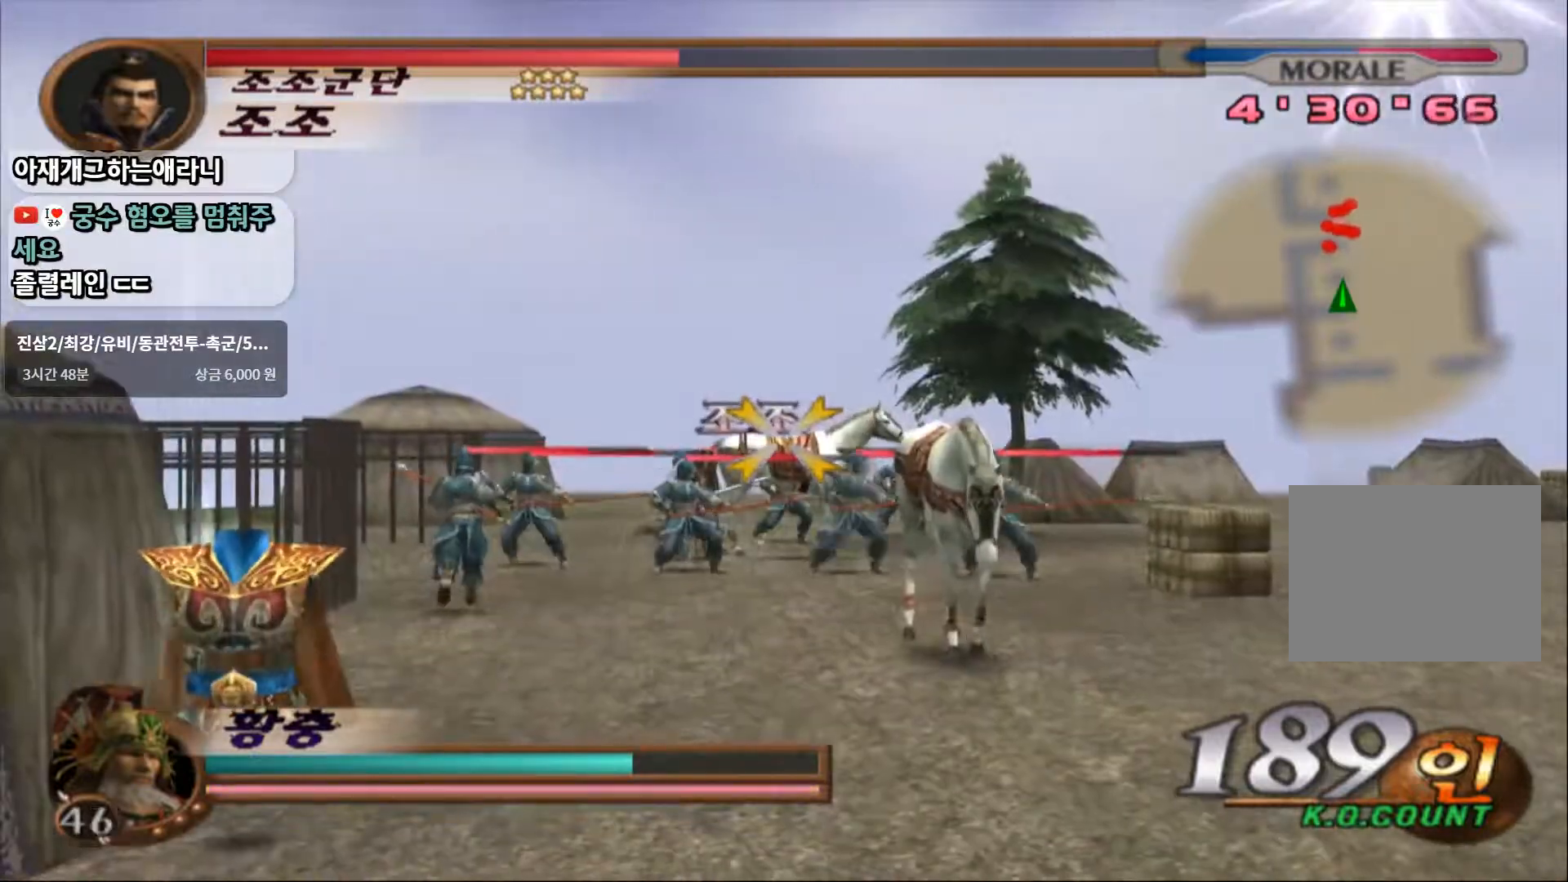
Gameplay with a controller (PlayStation layout); each line is a JSON object with the inputs held at the frame after it (dt_ms = milliseconds from this image to that frame). "events" lists button and stick changes between this image and that frame as [ms after this image, input, new state], when the widget could be followed in between. Not read: L3 R3.
{"dt_ms": 500, "buttons": ["R1"], "left_stick": "center", "right_stick": "center", "events": [[83, "SQUARE", "up"], [200, "left_stick", "left"], [350, "left_stick", "center"]]}
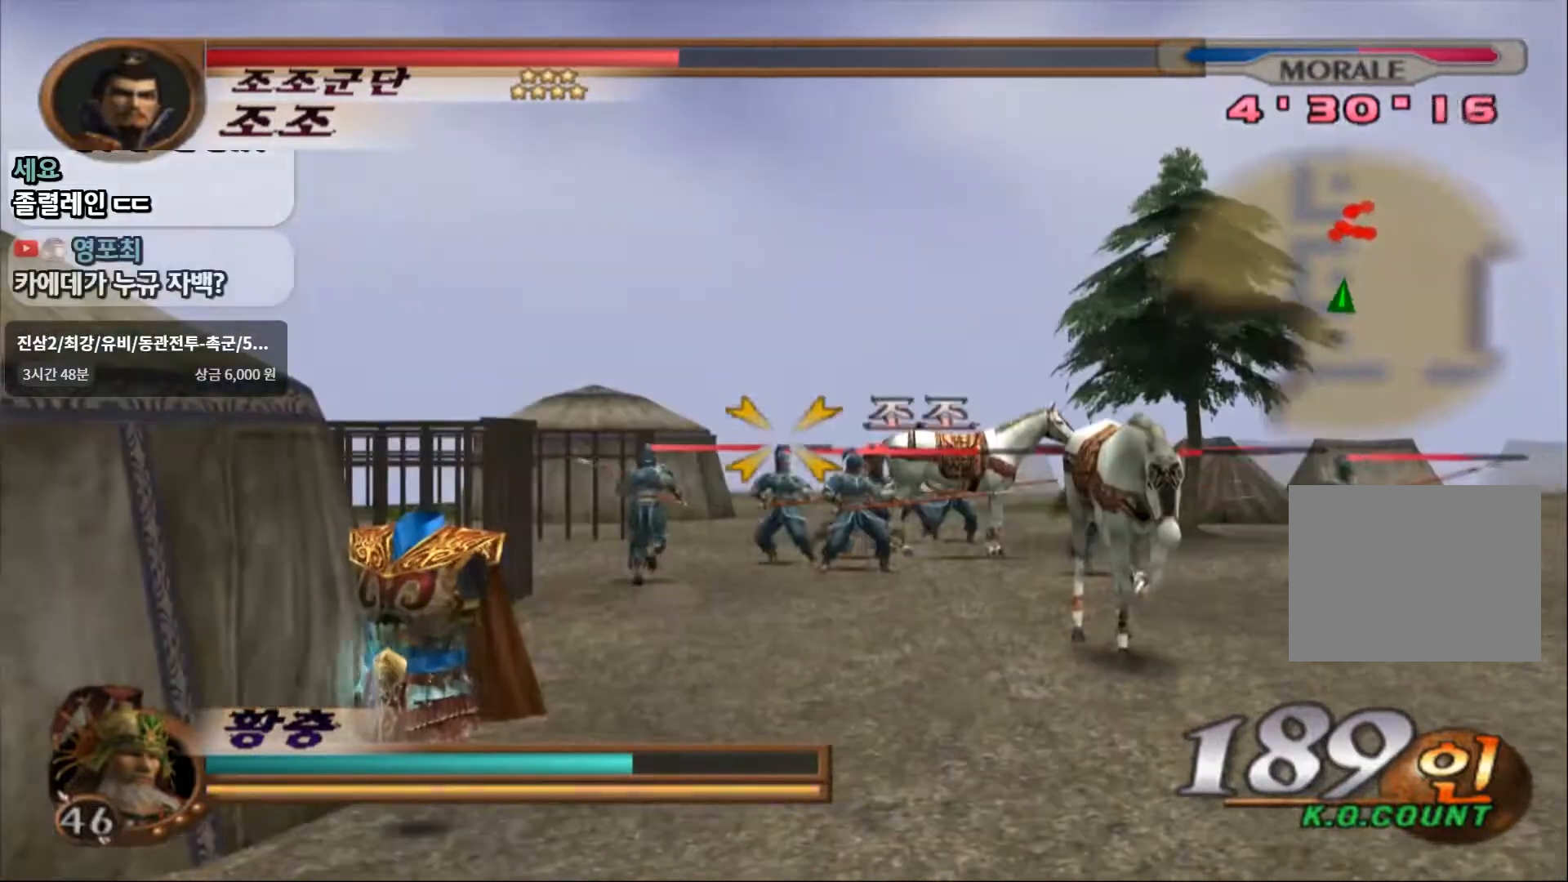
{"dt_ms": 500, "buttons": ["R1"], "left_stick": "center", "right_stick": "center", "events": [[183, "left_stick", "right"], [283, "left_stick", "center"], [383, "SQUARE", "down"], [483, "SQUARE", "up"]]}
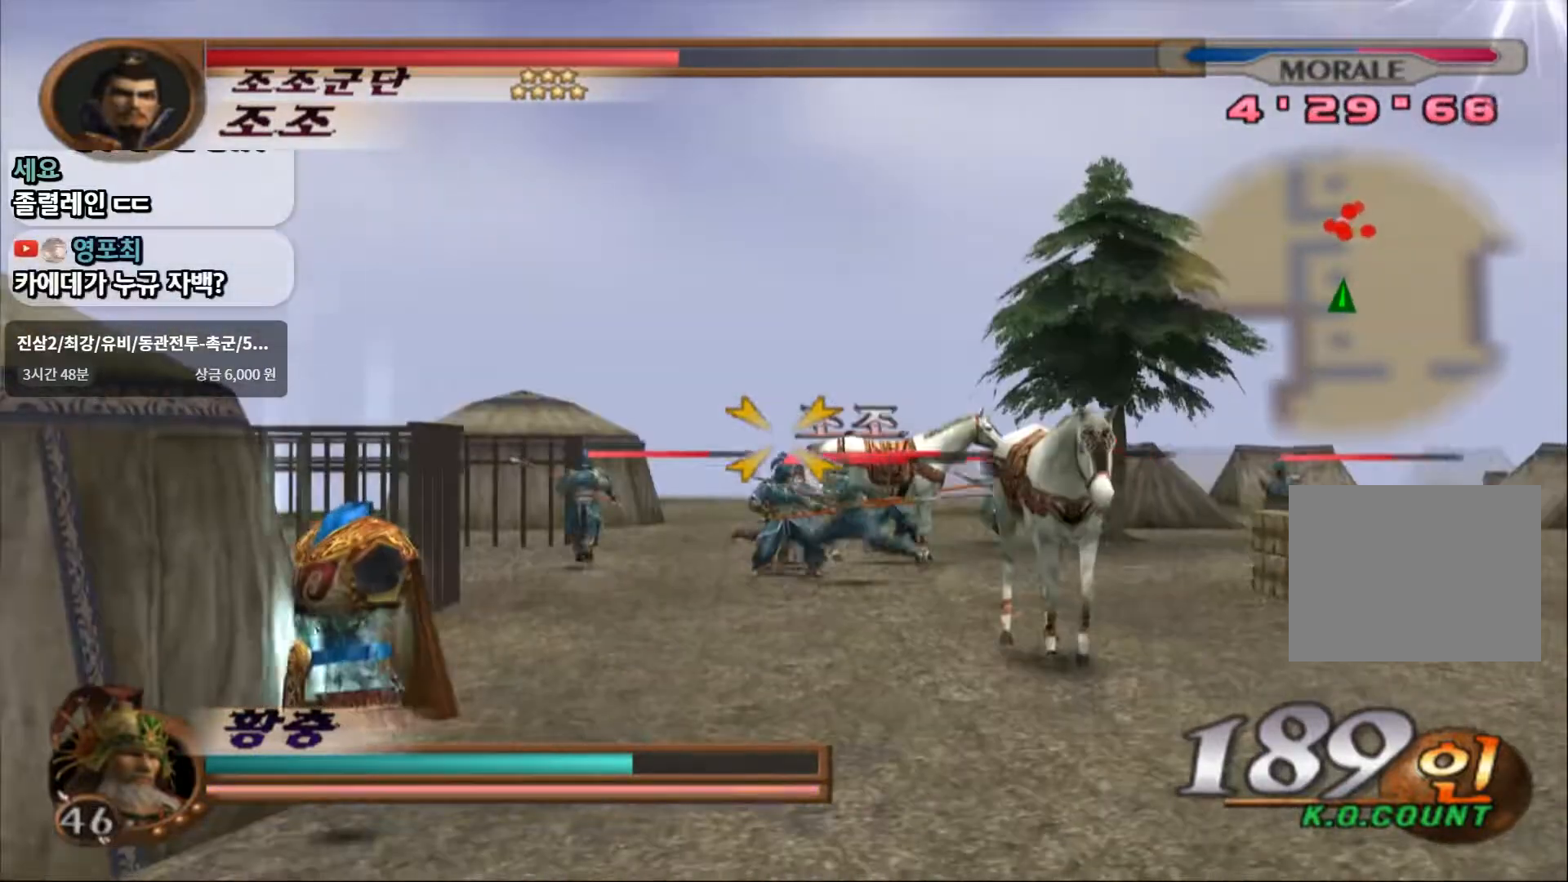
{"dt_ms": 500, "buttons": ["SQUARE", "R1"], "left_stick": "center", "right_stick": "center", "events": [[83, "SQUARE", "down"], [183, "SQUARE", "up"], [250, "SQUARE", "down"], [367, "SQUARE", "up"], [417, "SQUARE", "down"]]}
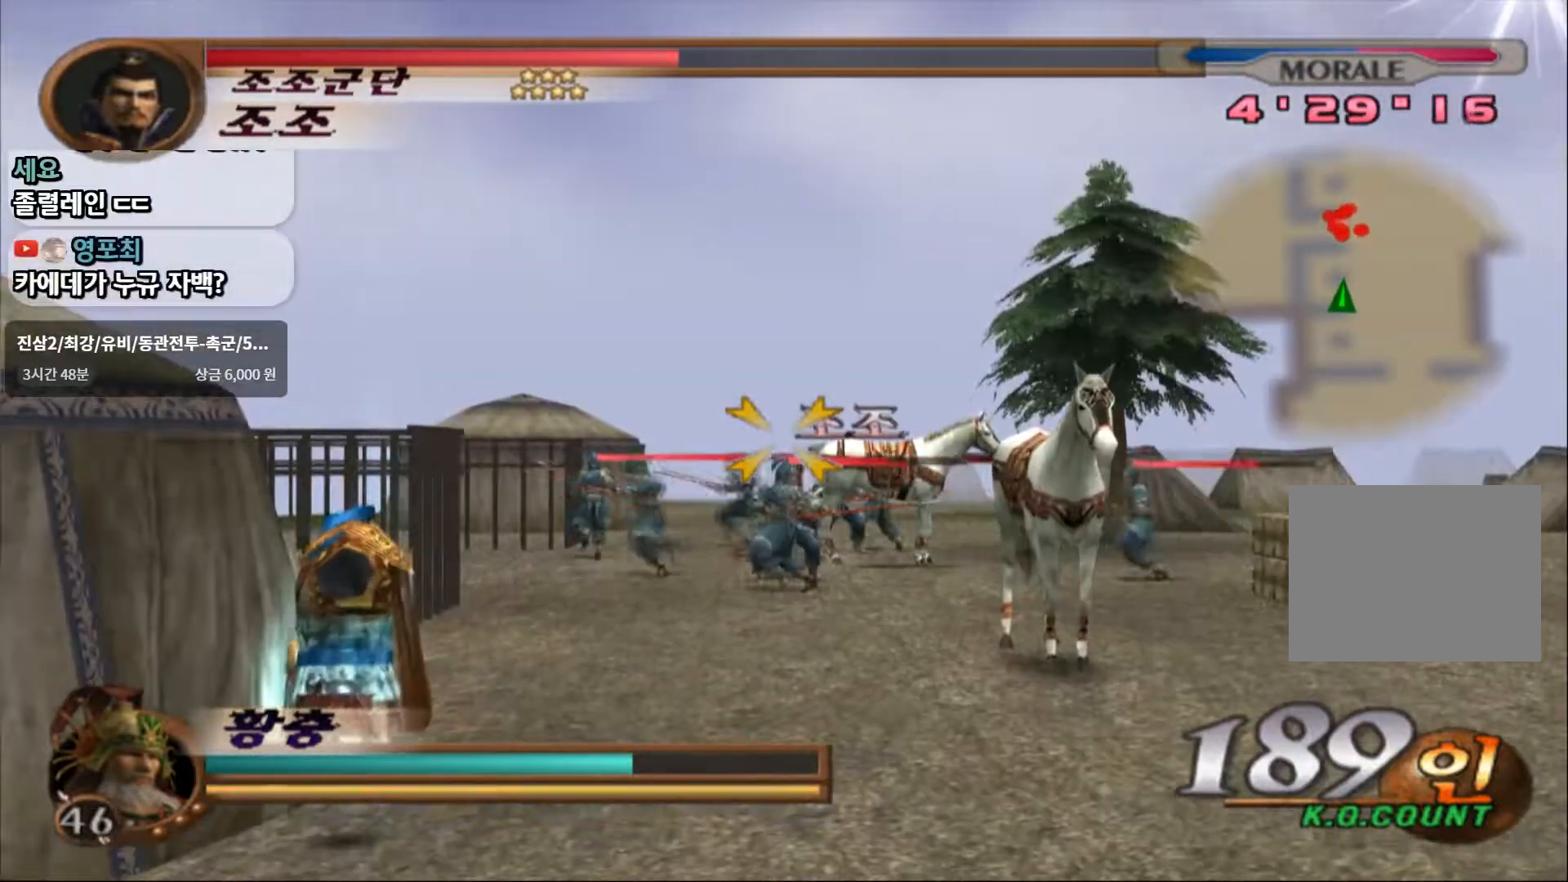
{"dt_ms": 500, "buttons": ["SQUARE", "R1"], "left_stick": "center", "right_stick": "center", "events": [[17, "SQUARE", "up"], [83, "SQUARE", "down"], [217, "SQUARE", "up"], [250, "SQUARE", "down"], [383, "SQUARE", "up"], [450, "SQUARE", "down"]]}
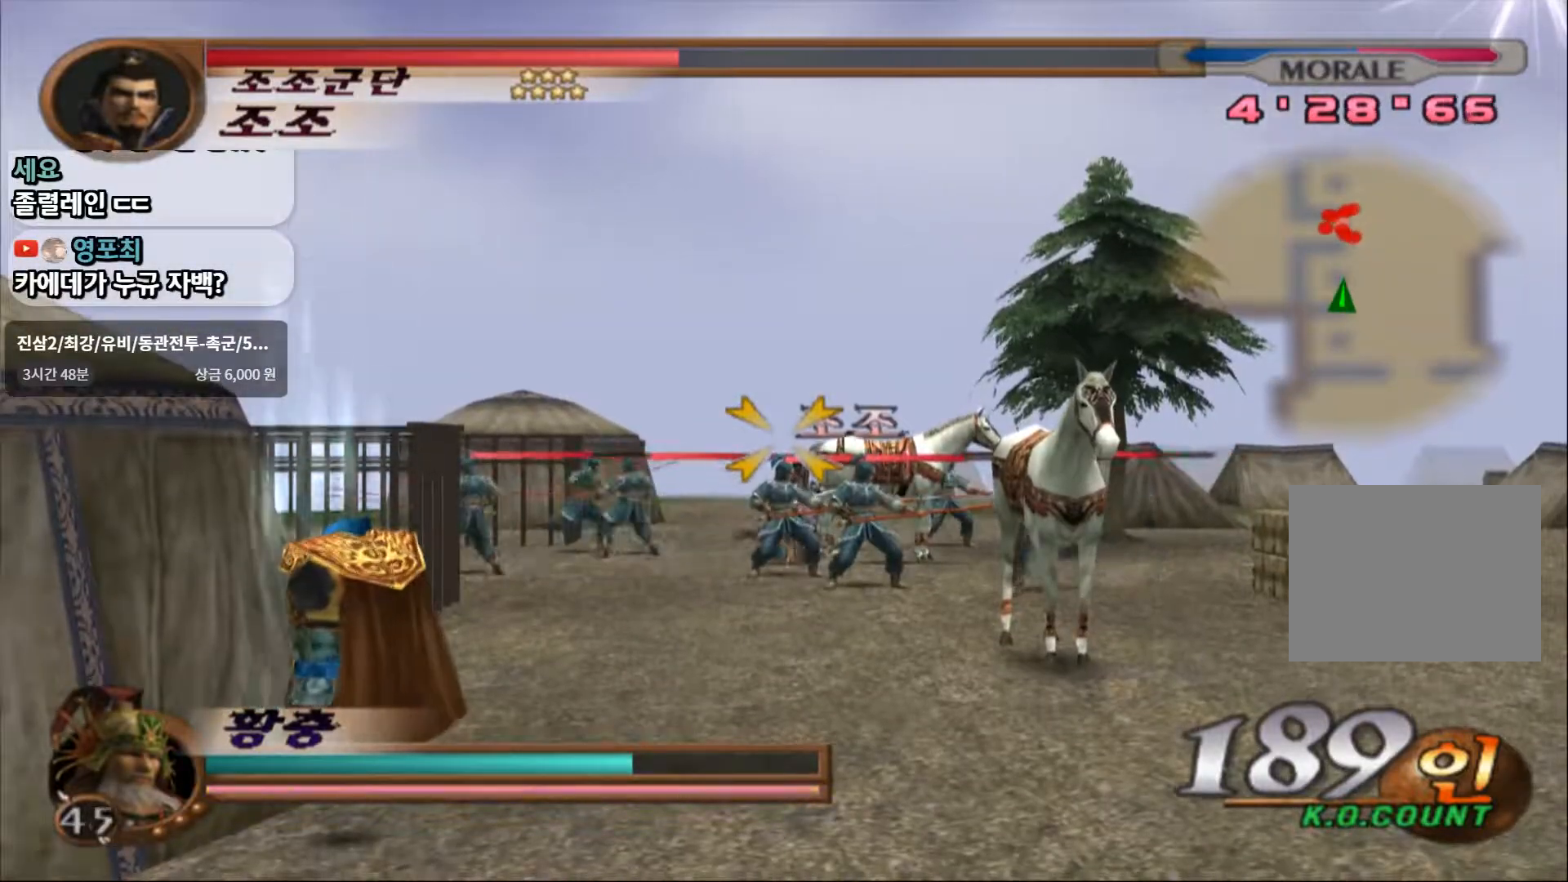
{"dt_ms": 500, "buttons": ["R1"], "left_stick": "center", "right_stick": "center", "events": [[67, "SQUARE", "up"]]}
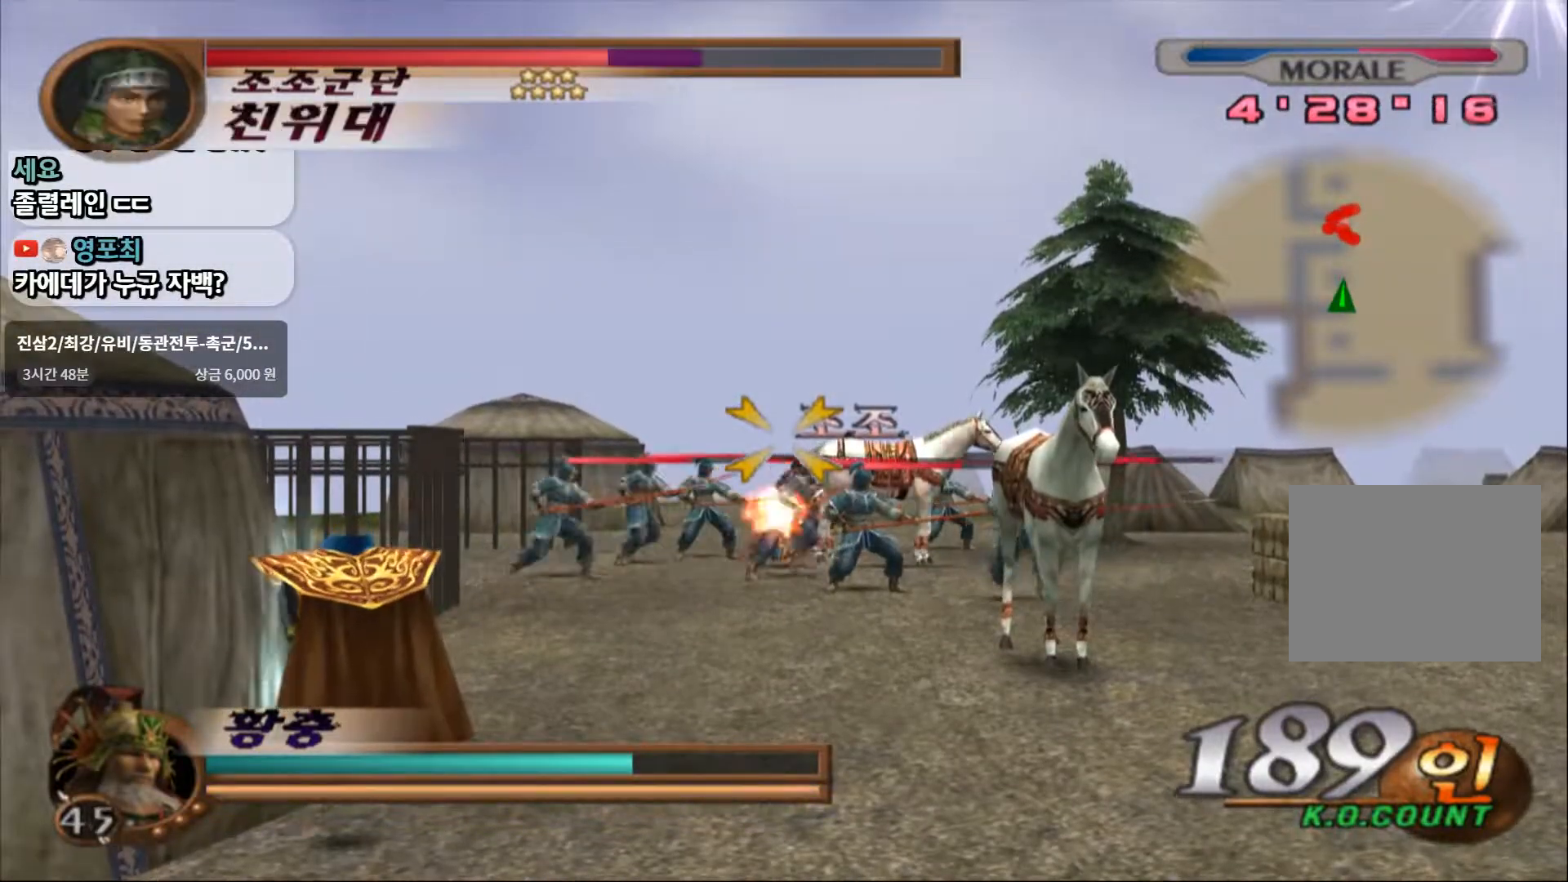
{"dt_ms": 500, "buttons": ["CIRCLE", "R1"], "left_stick": "center", "right_stick": "center", "events": [[450, "CIRCLE", "down"]]}
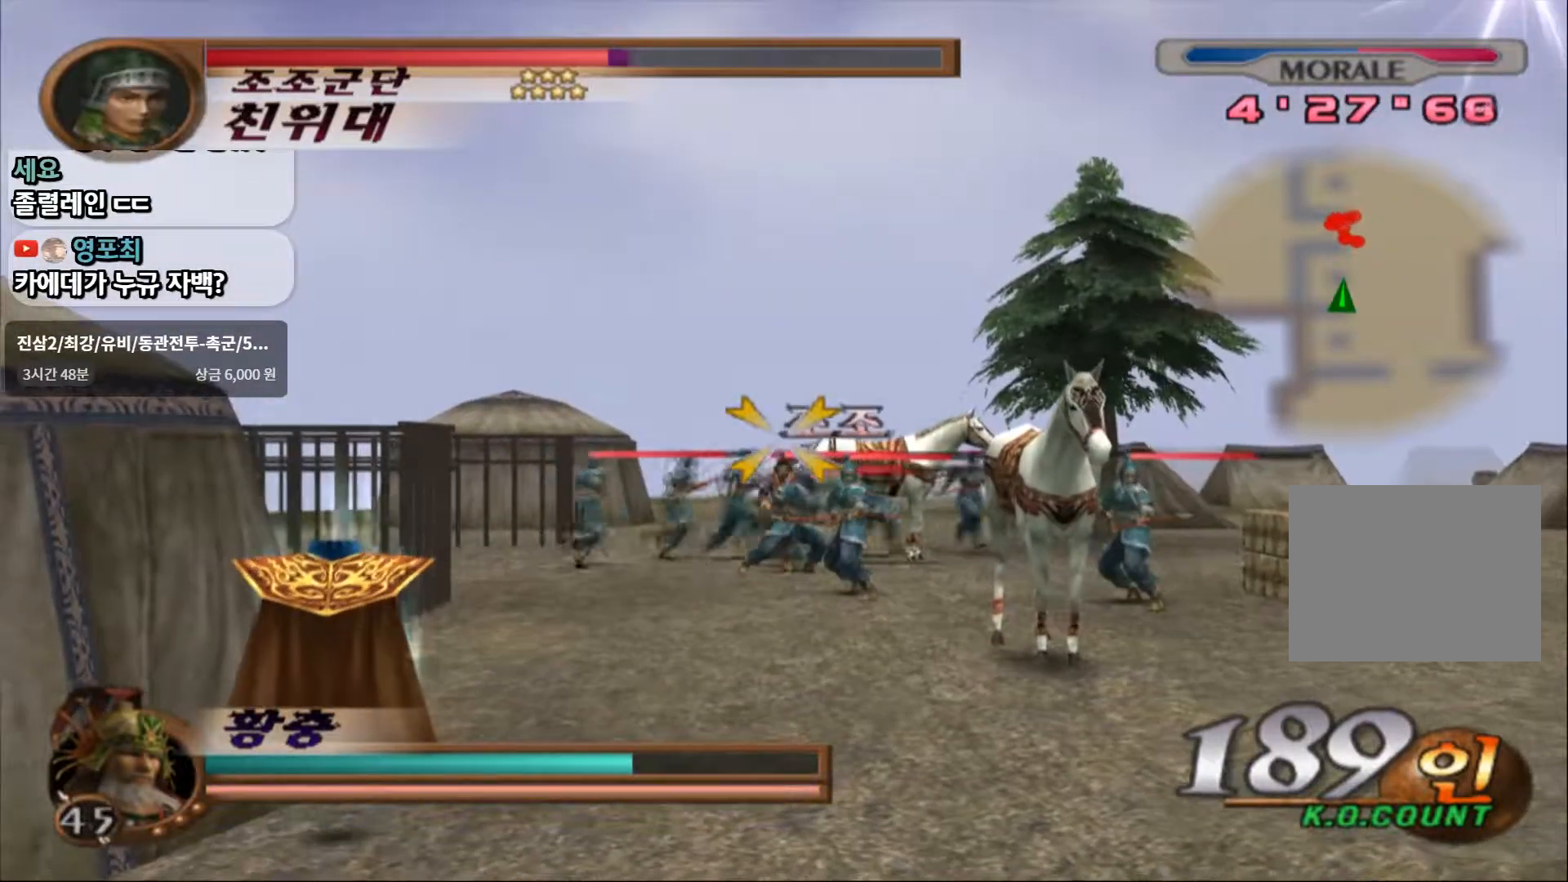
{"dt_ms": 500, "buttons": ["CIRCLE", "R1"], "left_stick": "center", "right_stick": "center", "events": [[383, "CIRCLE", "up"], [483, "CIRCLE", "down"]]}
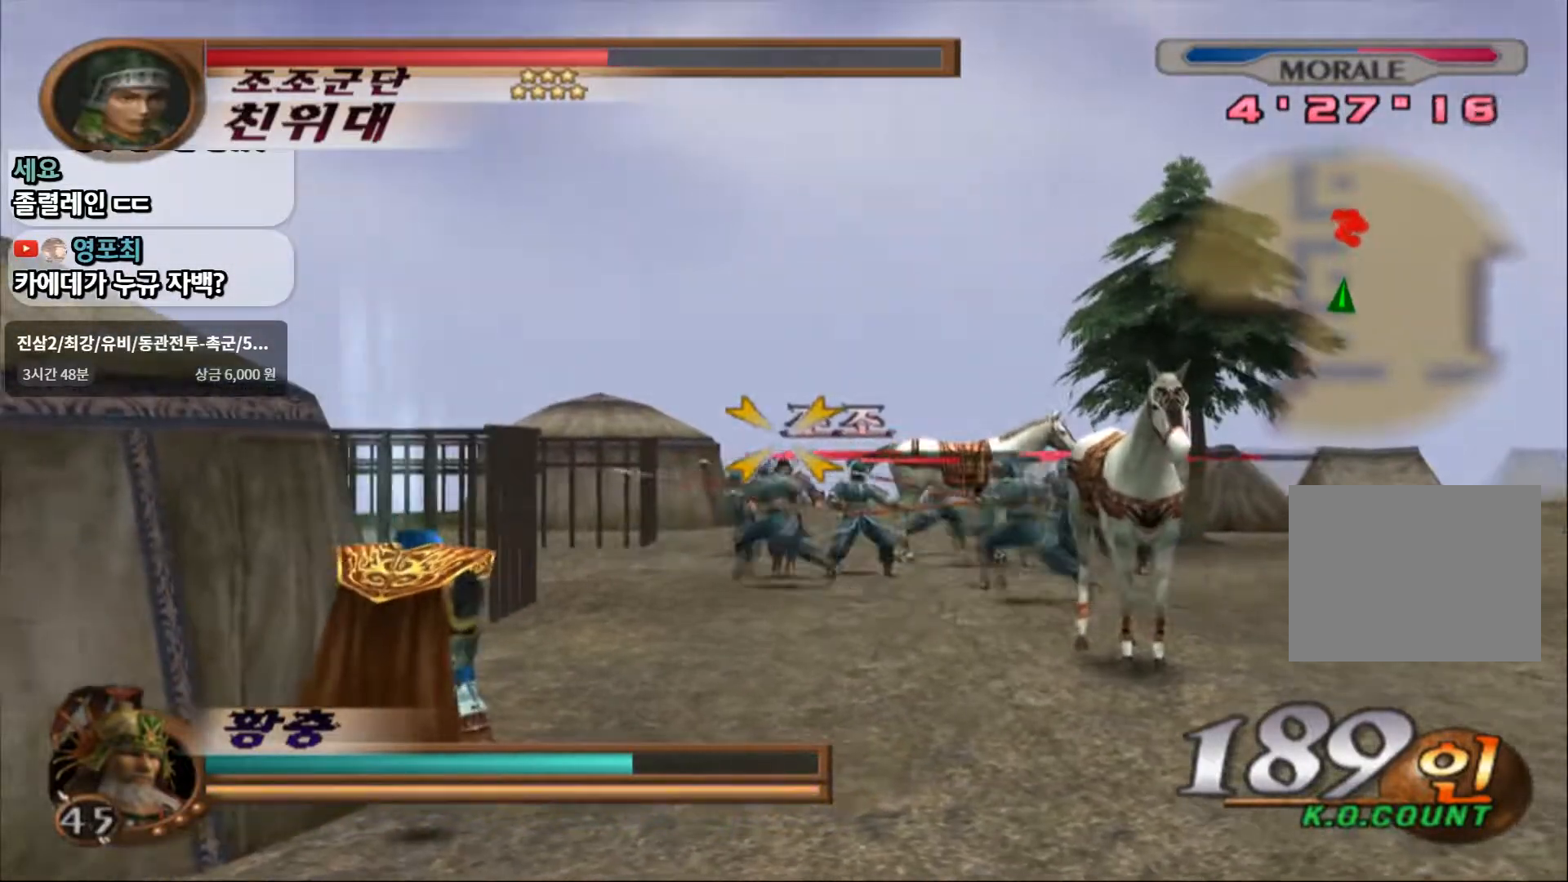
{"dt_ms": 500, "buttons": ["R1"], "left_stick": "center", "right_stick": "center", "events": [[417, "CIRCLE", "up"]]}
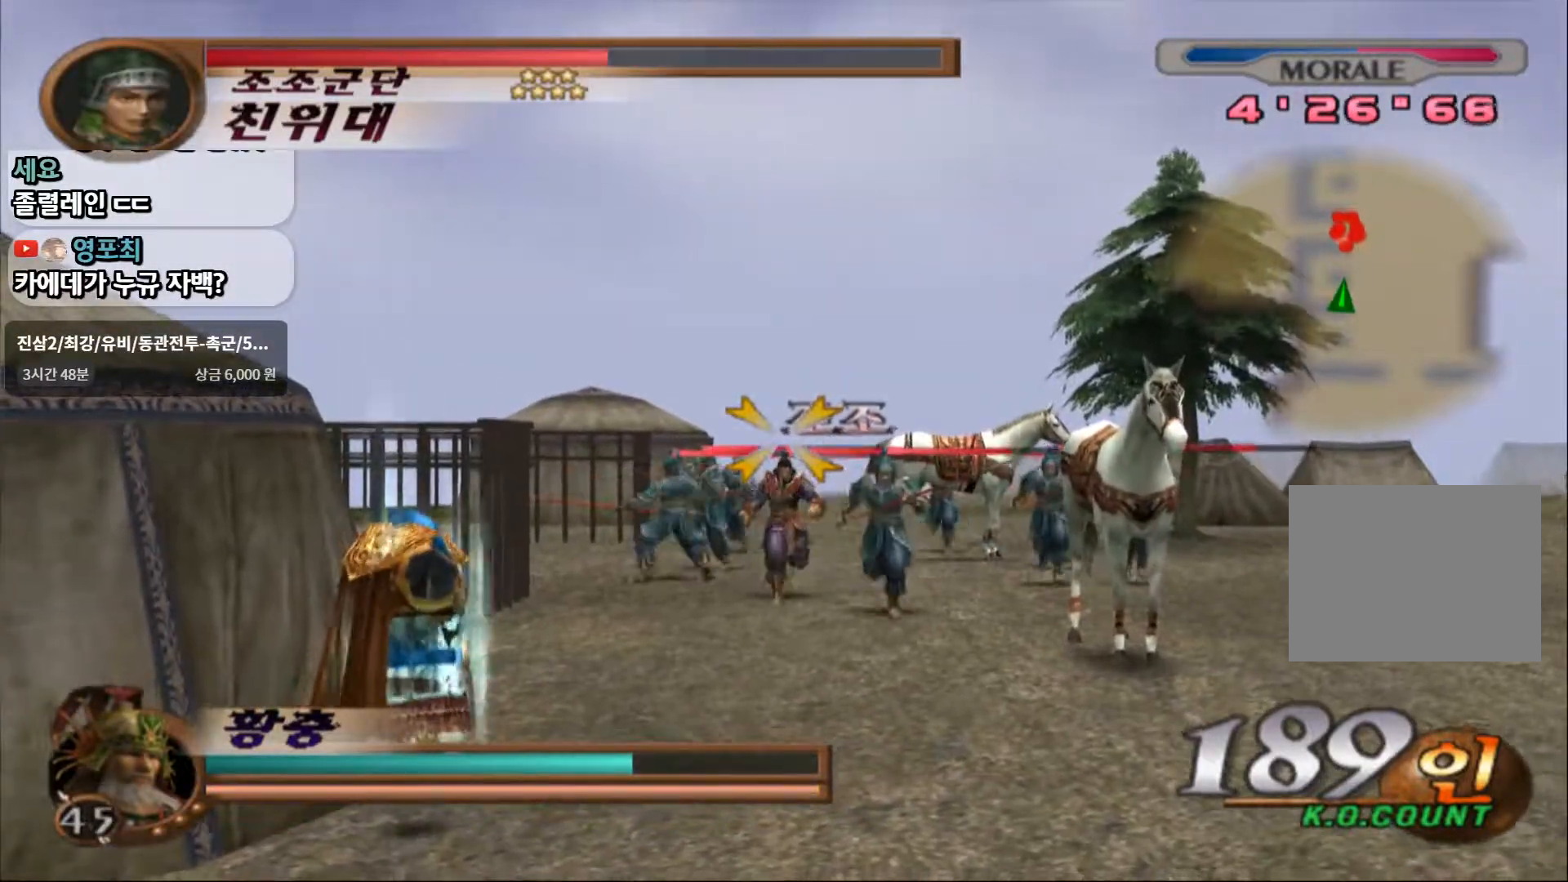
{"dt_ms": 500, "buttons": ["CIRCLE", "R1"], "left_stick": "center", "right_stick": "center", "events": [[17, "CIRCLE", "down"], [217, "CIRCLE", "up"], [483, "CIRCLE", "down"]]}
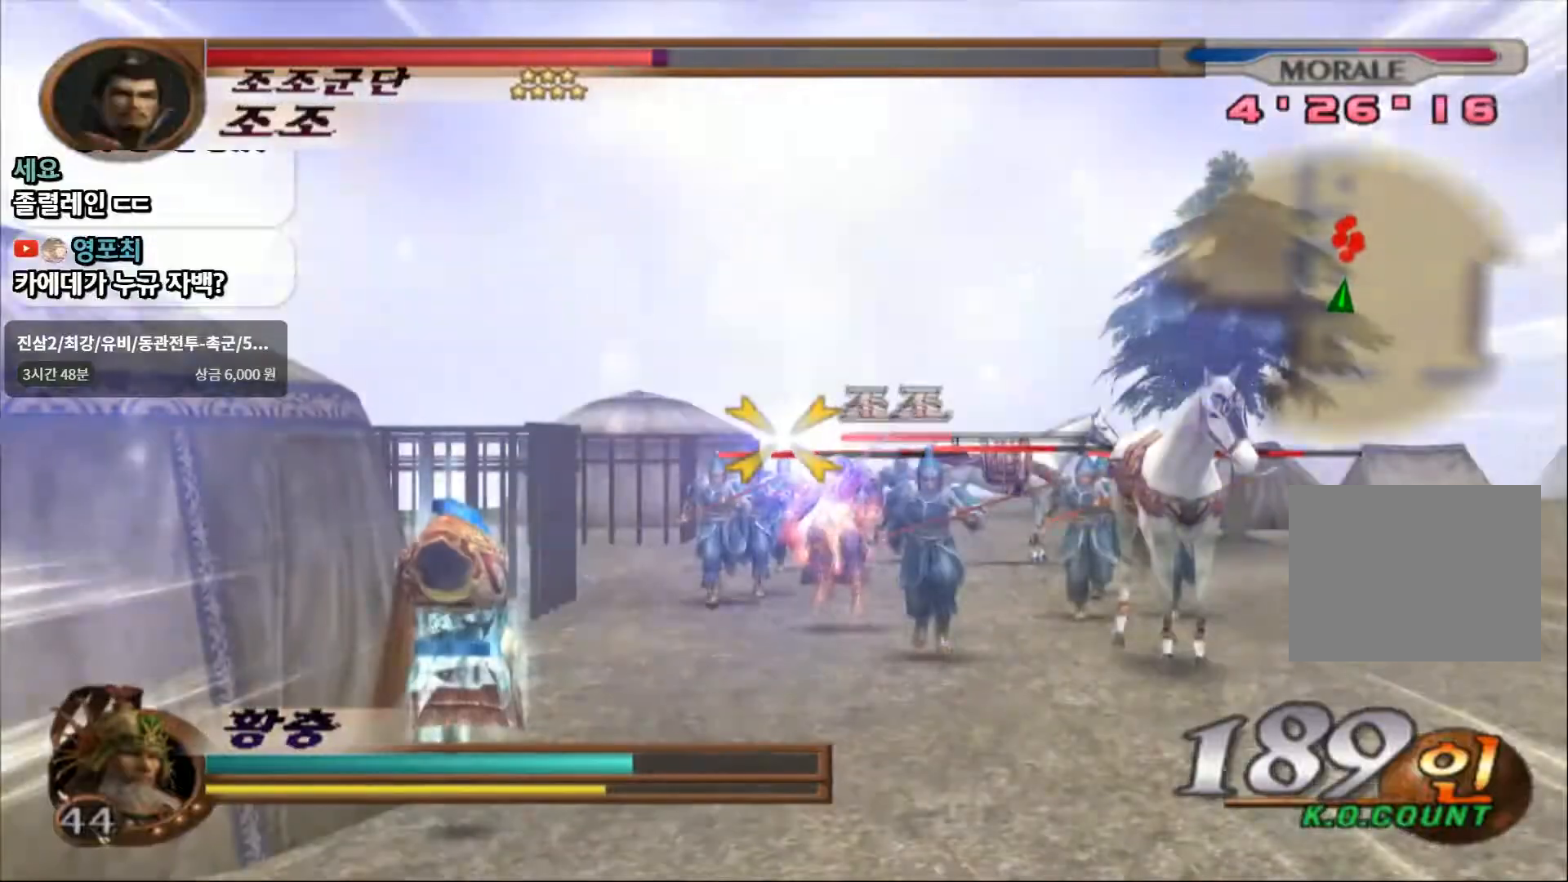
{"dt_ms": 500, "buttons": ["R1"], "left_stick": "center", "right_stick": "center", "events": [[333, "left_stick", "right"], [433, "left_stick", "center"], [483, "CIRCLE", "up"]]}
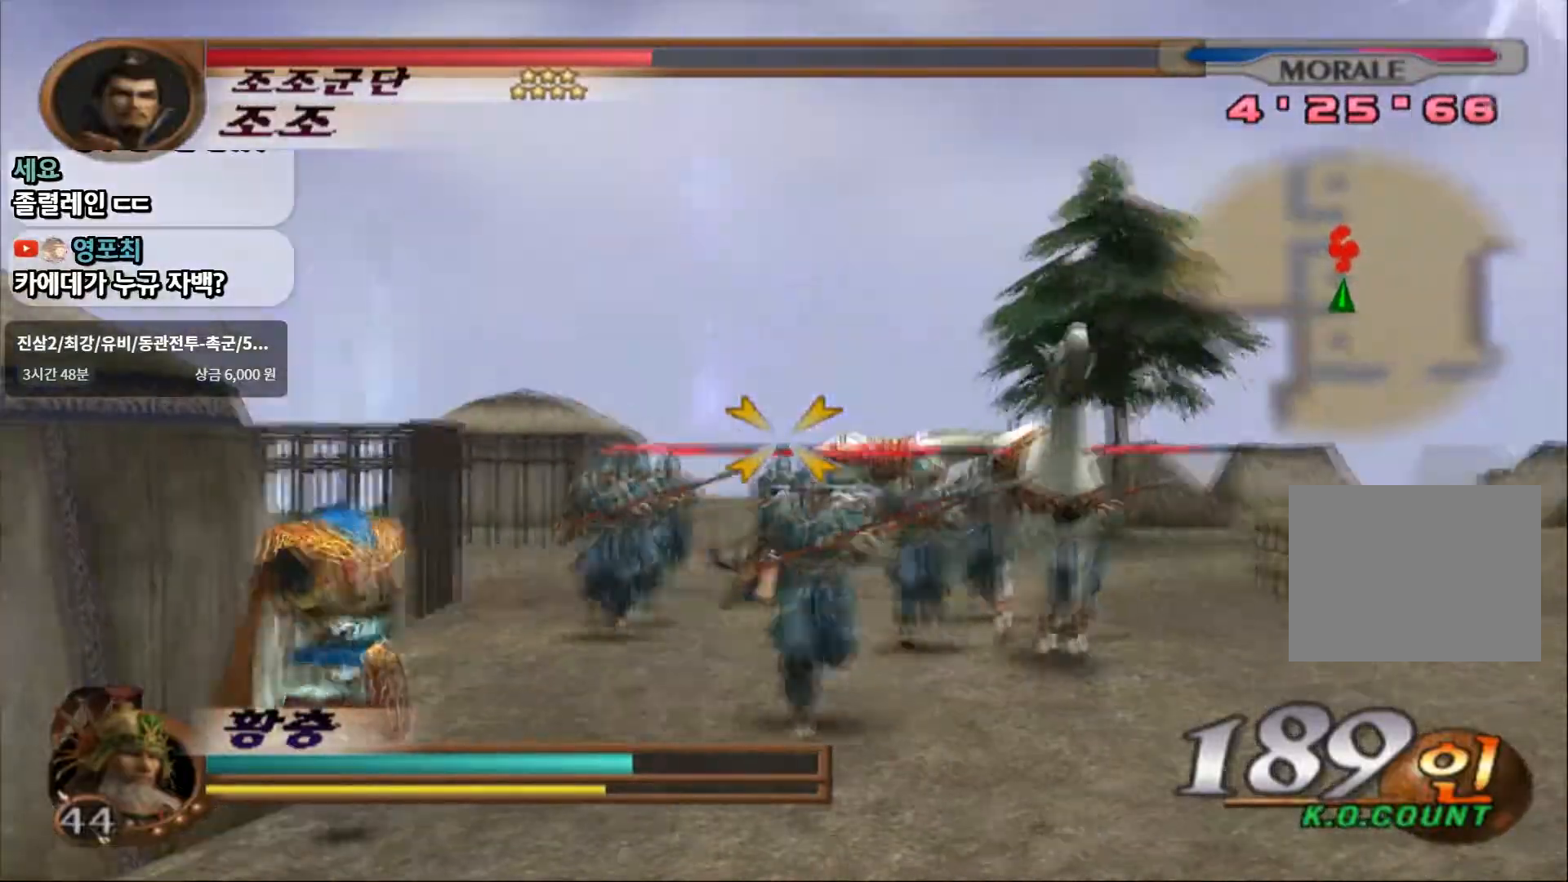
{"dt_ms": 500, "buttons": ["SQUARE", "R1"], "left_stick": "center", "right_stick": "center", "events": [[50, "SQUARE", "down"], [167, "SQUARE", "up"], [250, "SQUARE", "down"], [283, "left_stick", "right"], [350, "SQUARE", "up"], [367, "left_stick", "center"], [417, "SQUARE", "down"]]}
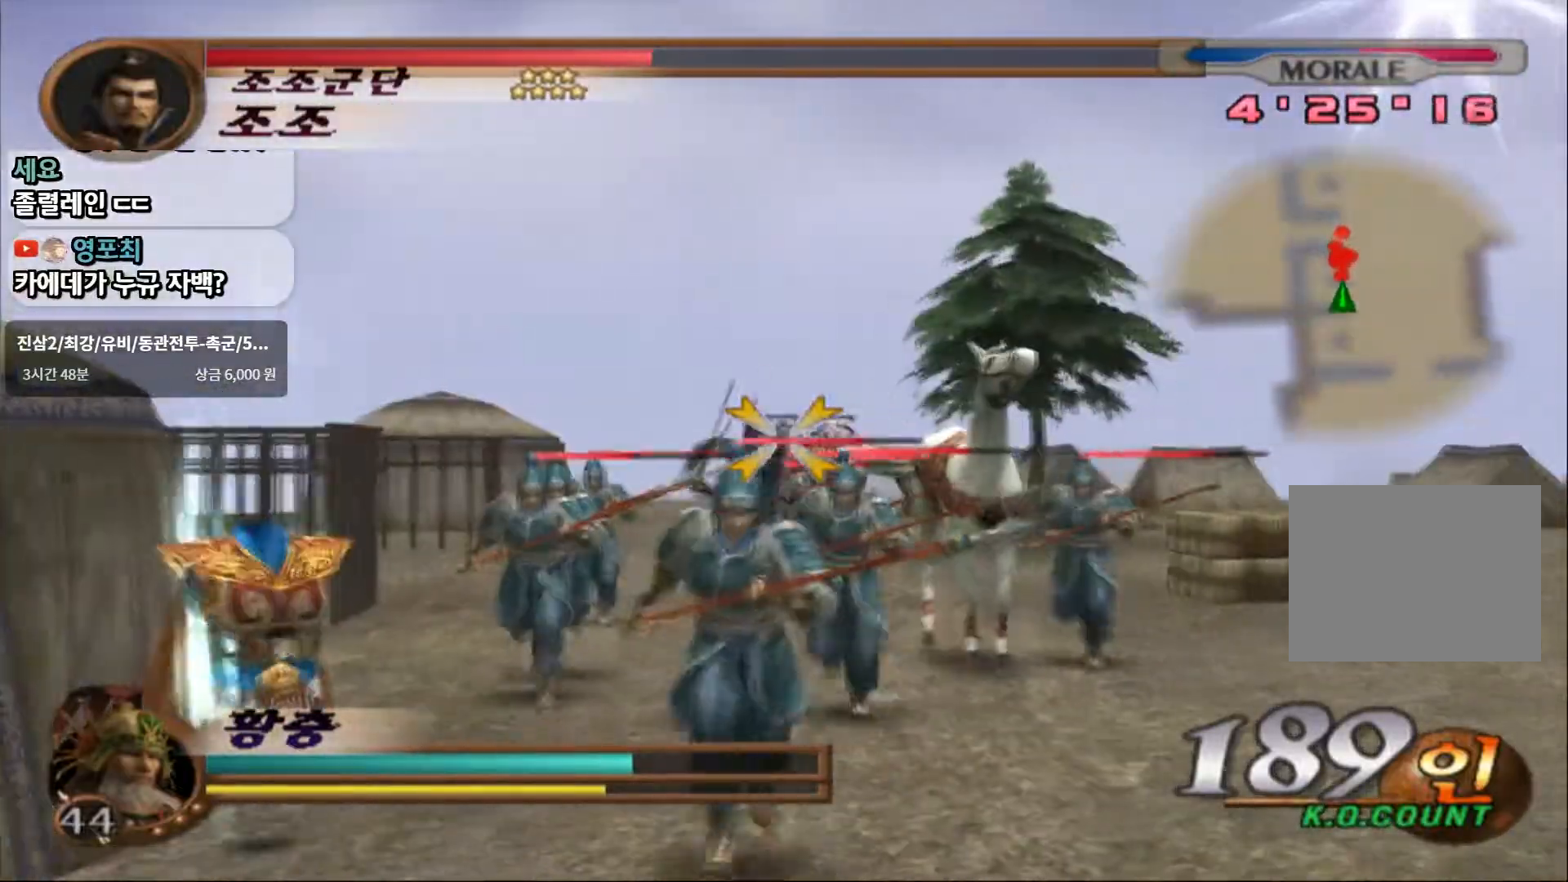
{"dt_ms": 500, "buttons": ["SQUARE", "R1"], "left_stick": "center", "right_stick": "center", "events": [[50, "SQUARE", "up"], [100, "SQUARE", "down"], [133, "left_stick", "left"], [217, "SQUARE", "up"], [250, "left_stick", "center"], [267, "SQUARE", "down"], [383, "SQUARE", "up"], [433, "SQUARE", "down"]]}
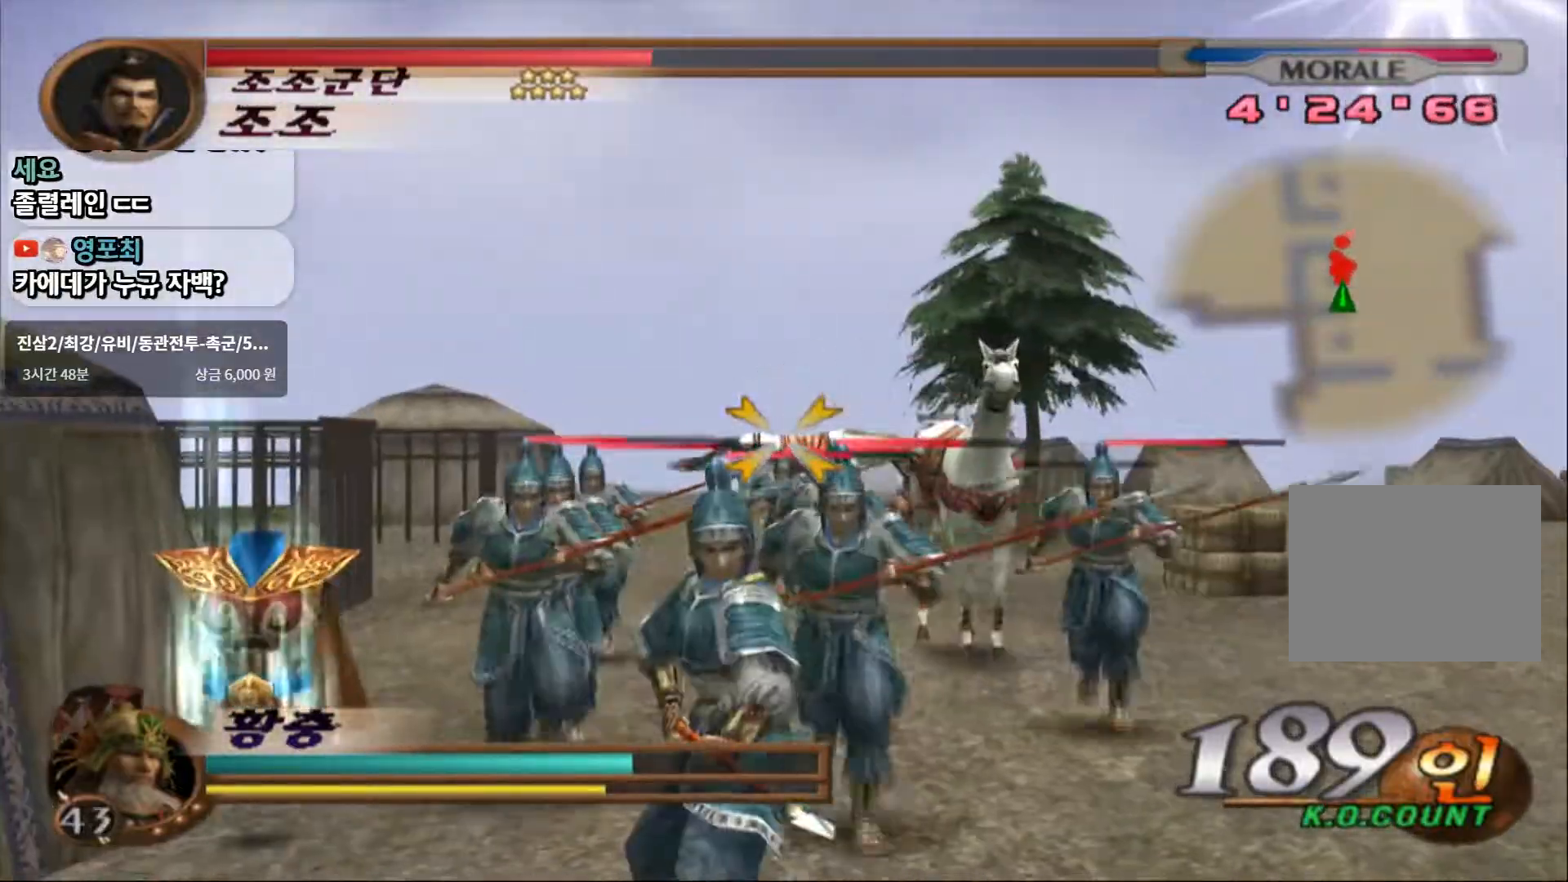
{"dt_ms": 500, "buttons": ["L1"], "left_stick": "center", "right_stick": "center", "events": [[33, "SQUARE", "up"], [100, "SQUARE", "down"], [200, "SQUARE", "up"], [250, "R1", "up"], [433, "L1", "down"]]}
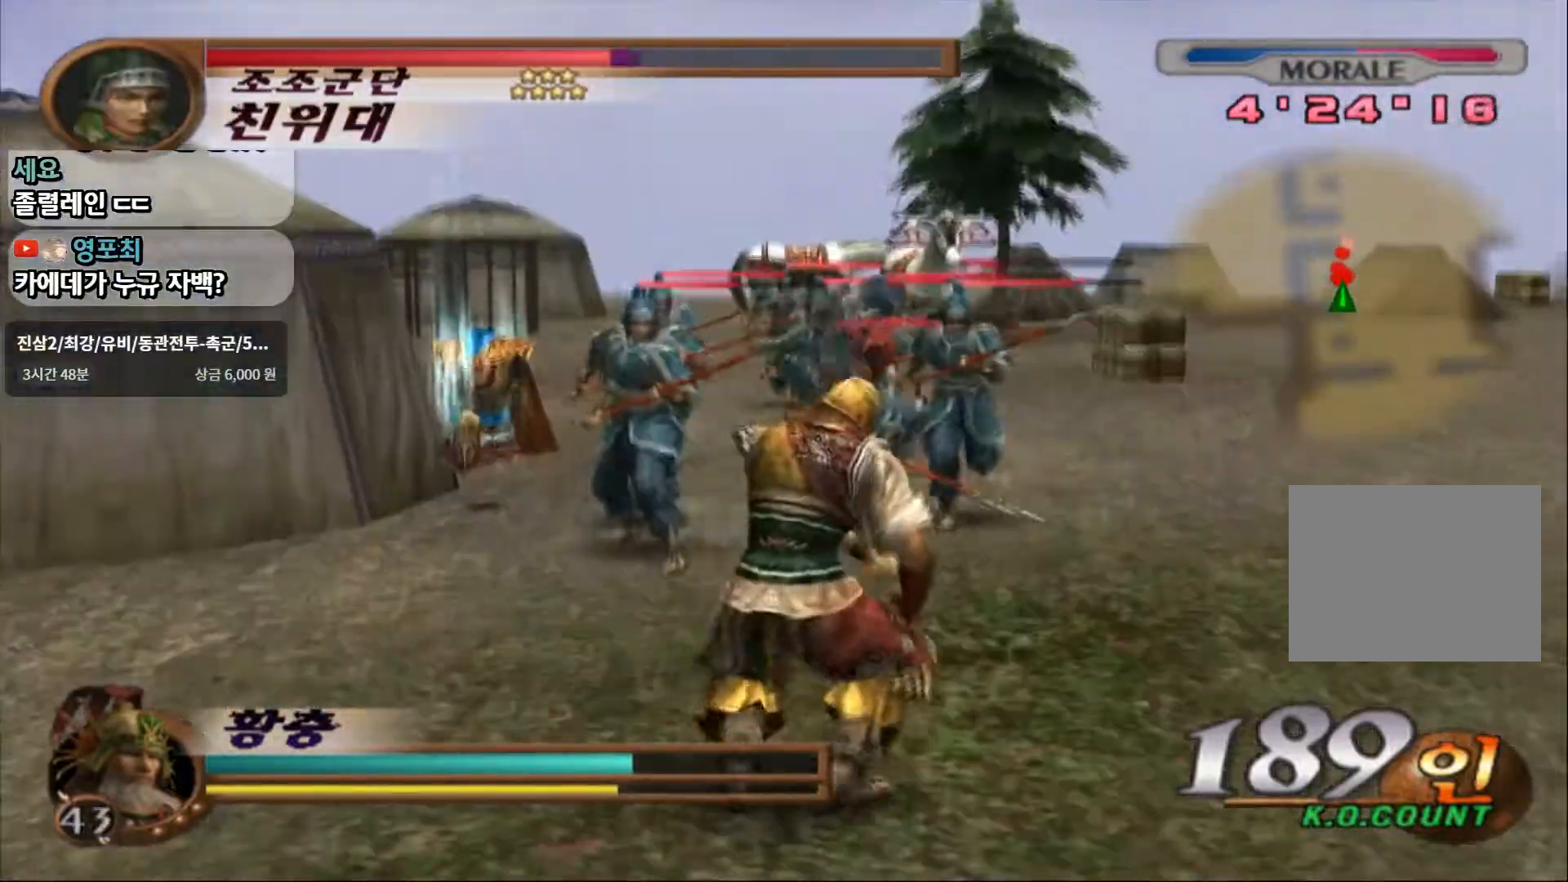
{"dt_ms": 500, "buttons": [], "left_stick": "down", "right_stick": "center", "events": [[33, "L1", "up"], [33, "left_stick", "down"]]}
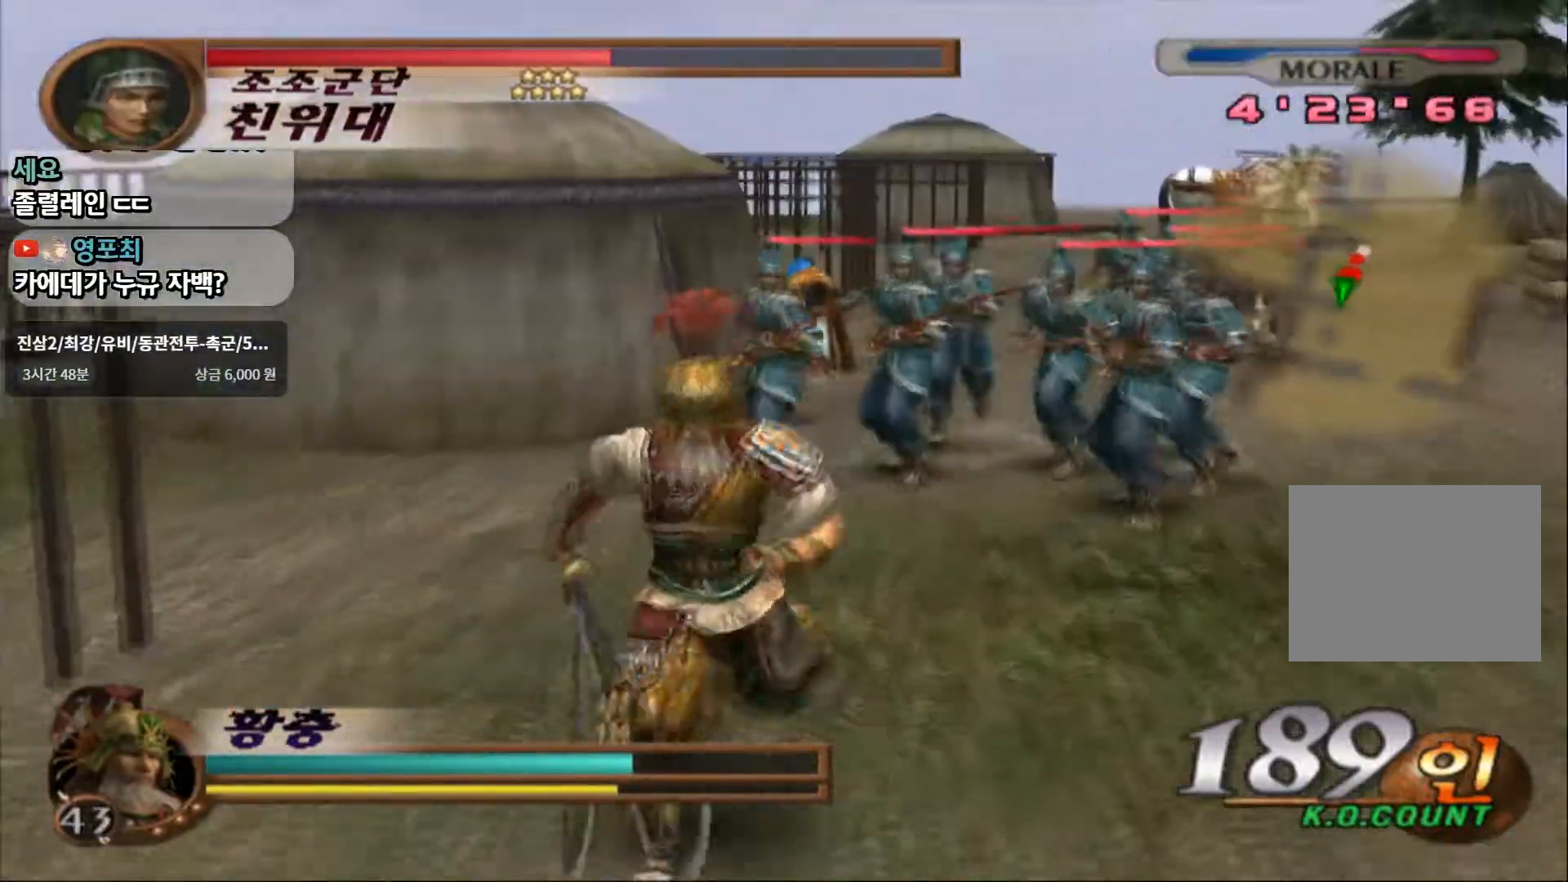
{"dt_ms": 500, "buttons": [], "left_stick": "up", "right_stick": "center"}
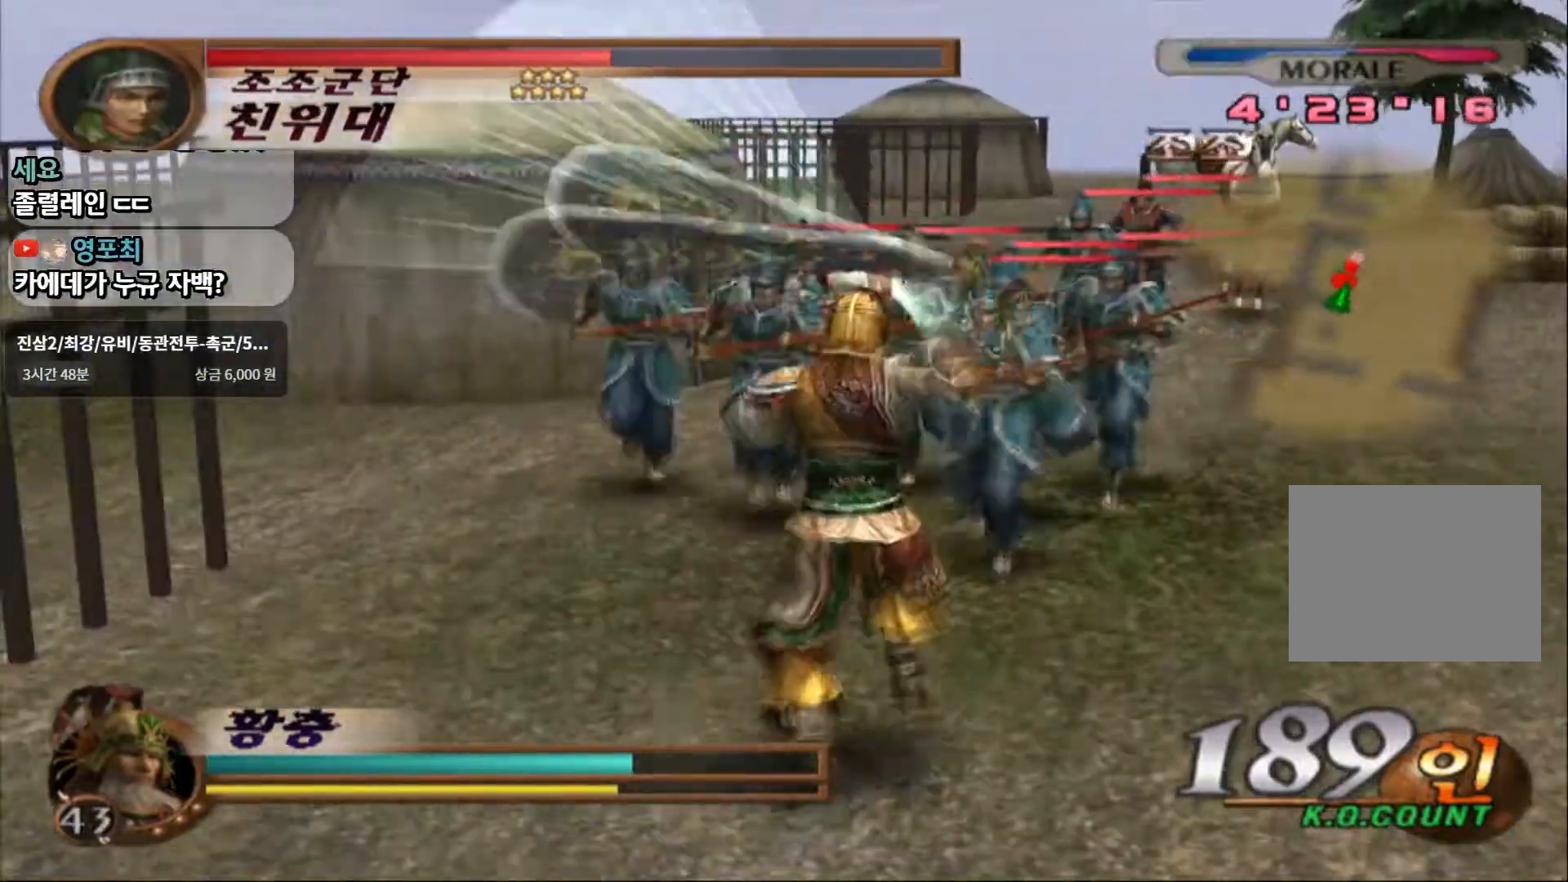
{"dt_ms": 500, "buttons": ["SQUARE"], "left_stick": "center", "right_stick": "center", "events": [[33, "SQUARE", "down"], [333, "SQUARE", "up"], [417, "left_stick", "center"], [467, "SQUARE", "down"]]}
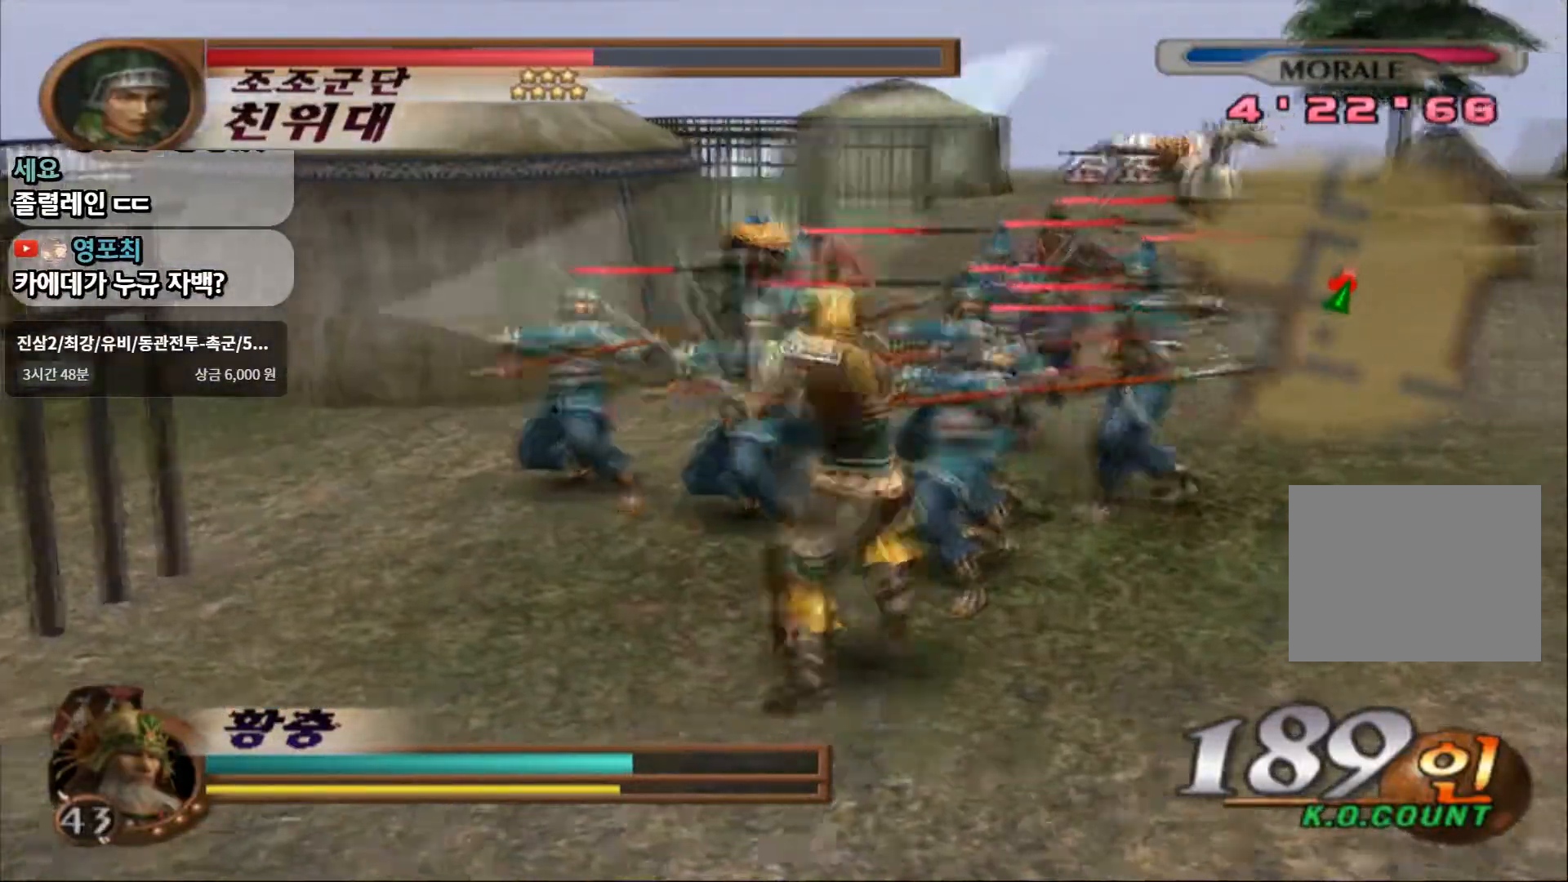
{"dt_ms": 500, "buttons": [], "left_stick": "center", "right_stick": "center", "events": [[67, "SQUARE", "up"], [133, "SQUARE", "down"], [267, "SQUARE", "up"], [417, "SQUARE", "down"], [500, "SQUARE", "up"]]}
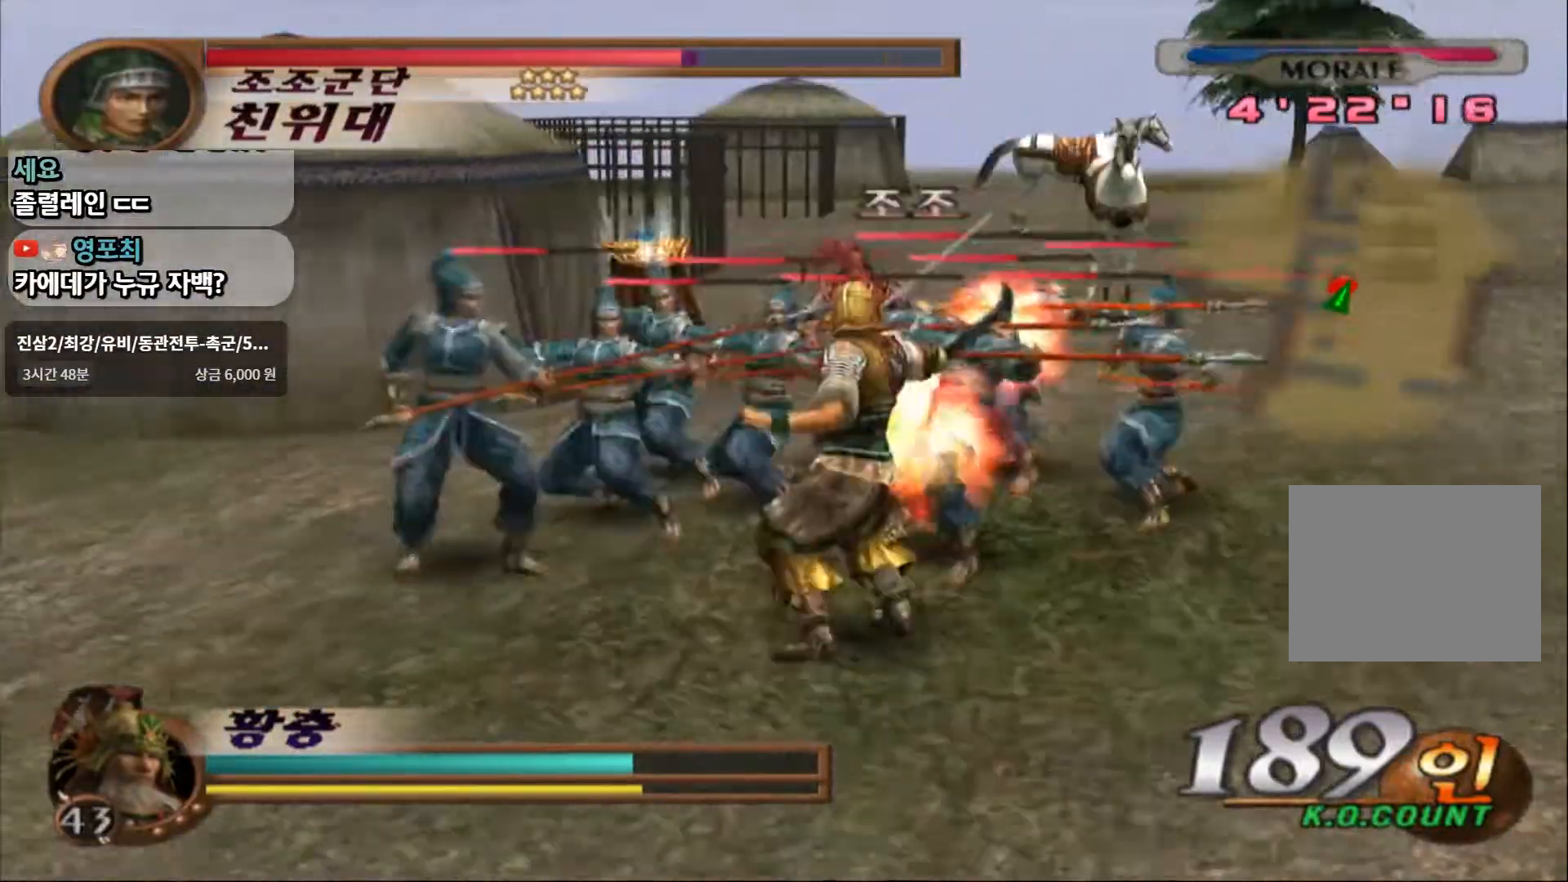
{"dt_ms": 500, "buttons": [], "left_stick": "center", "right_stick": "center", "events": [[67, "SQUARE", "down"], [167, "SQUARE", "up"], [300, "SQUARE", "down"], [467, "SQUARE", "up"]]}
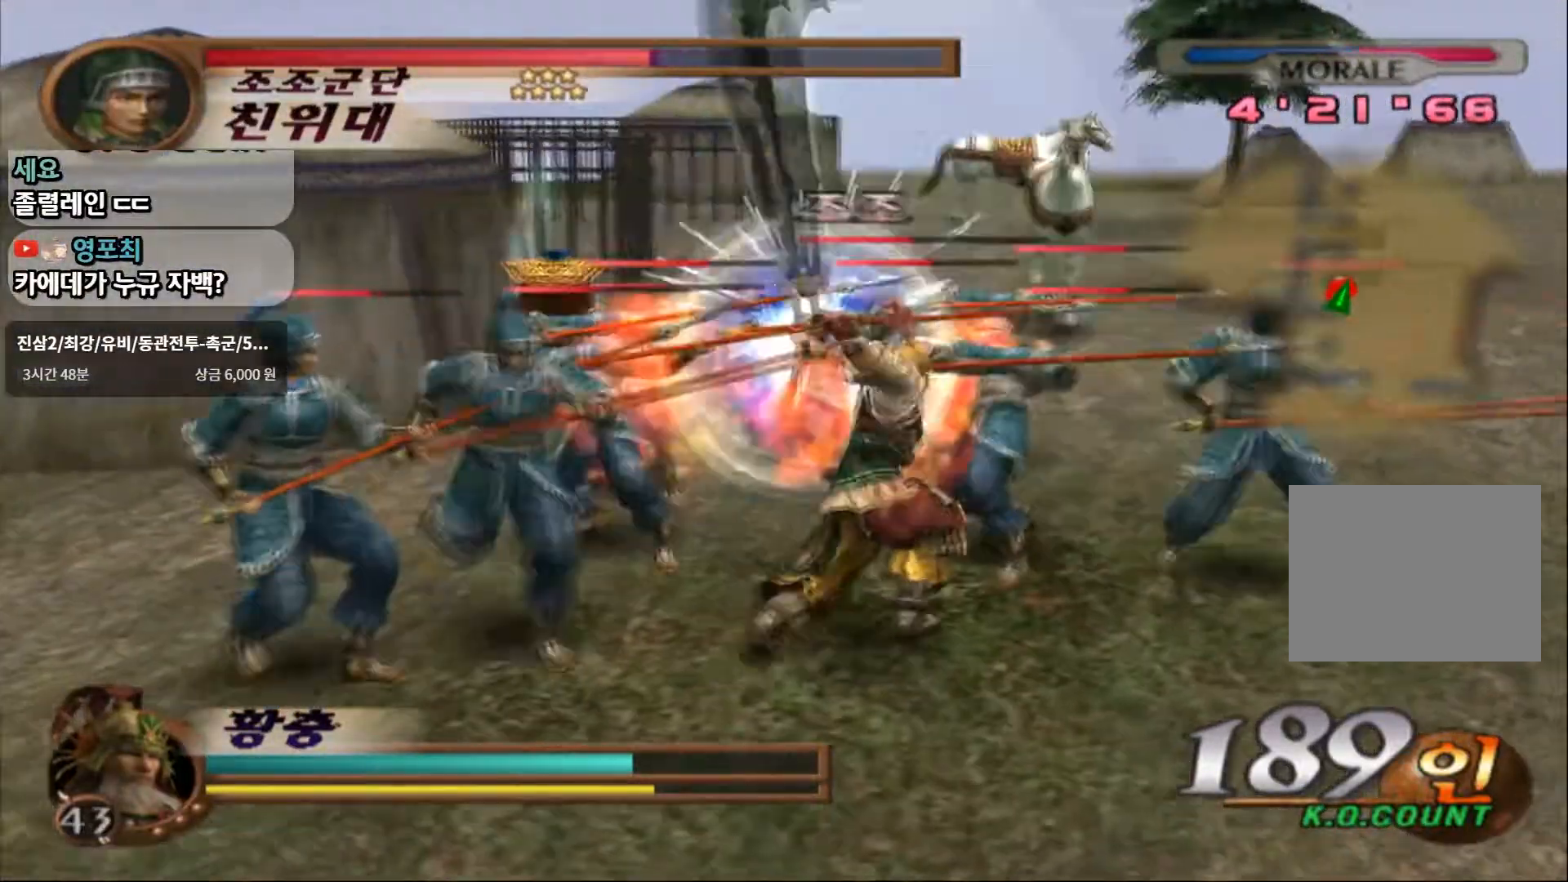
{"dt_ms": 500, "buttons": [], "left_stick": "center", "right_stick": "center", "events": []}
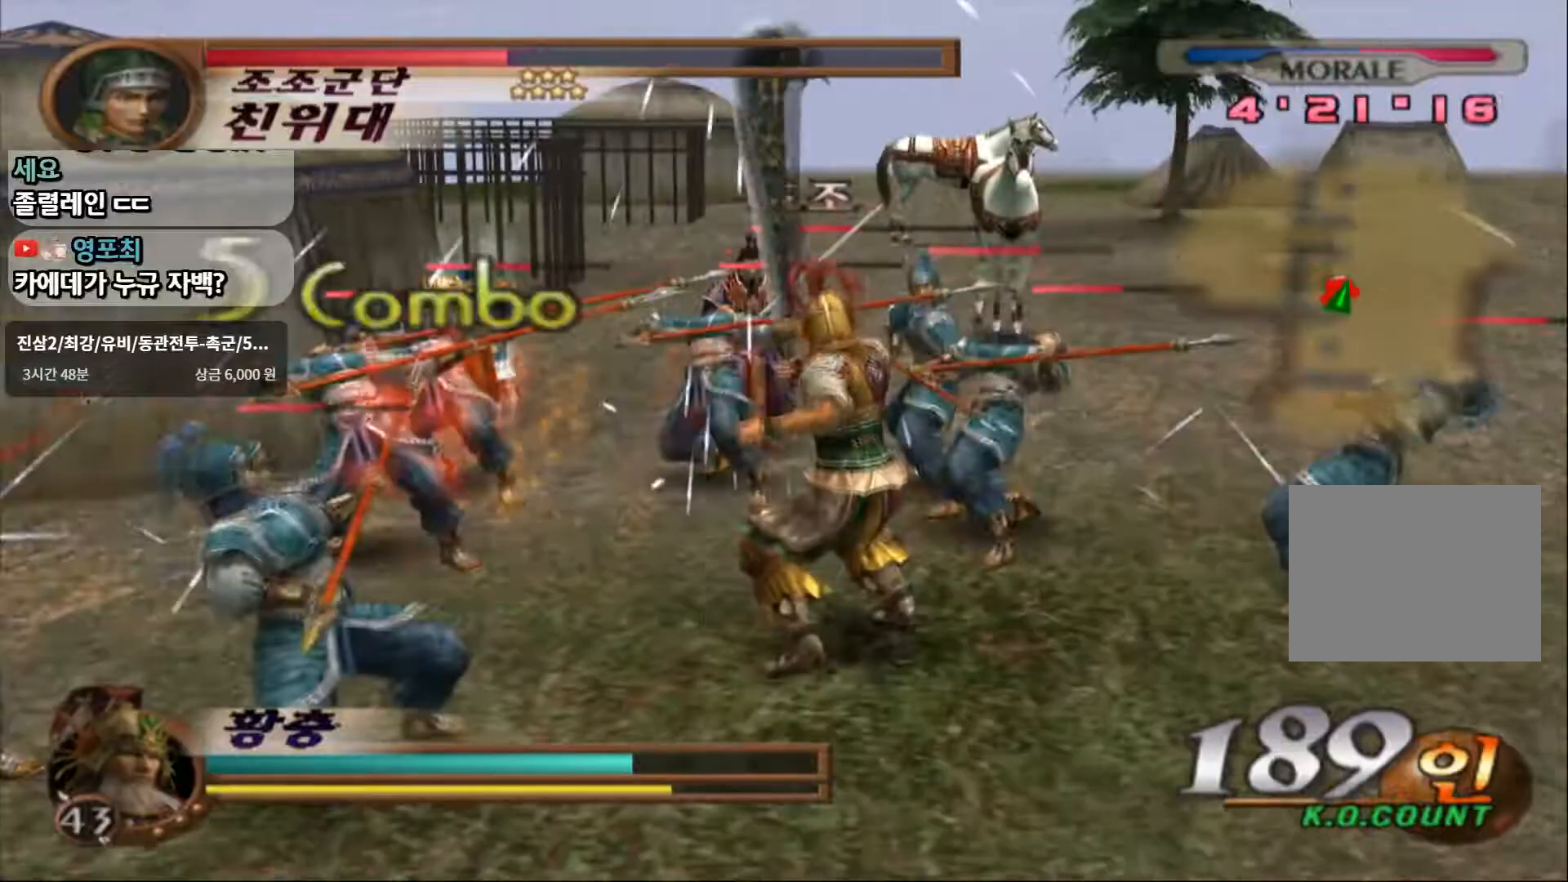
{"dt_ms": 500, "buttons": ["CROSS"], "left_stick": "right", "right_stick": "center", "events": [[50, "left_stick", "down-right"], [283, "CROSS", "down"], [350, "left_stick", "right"]]}
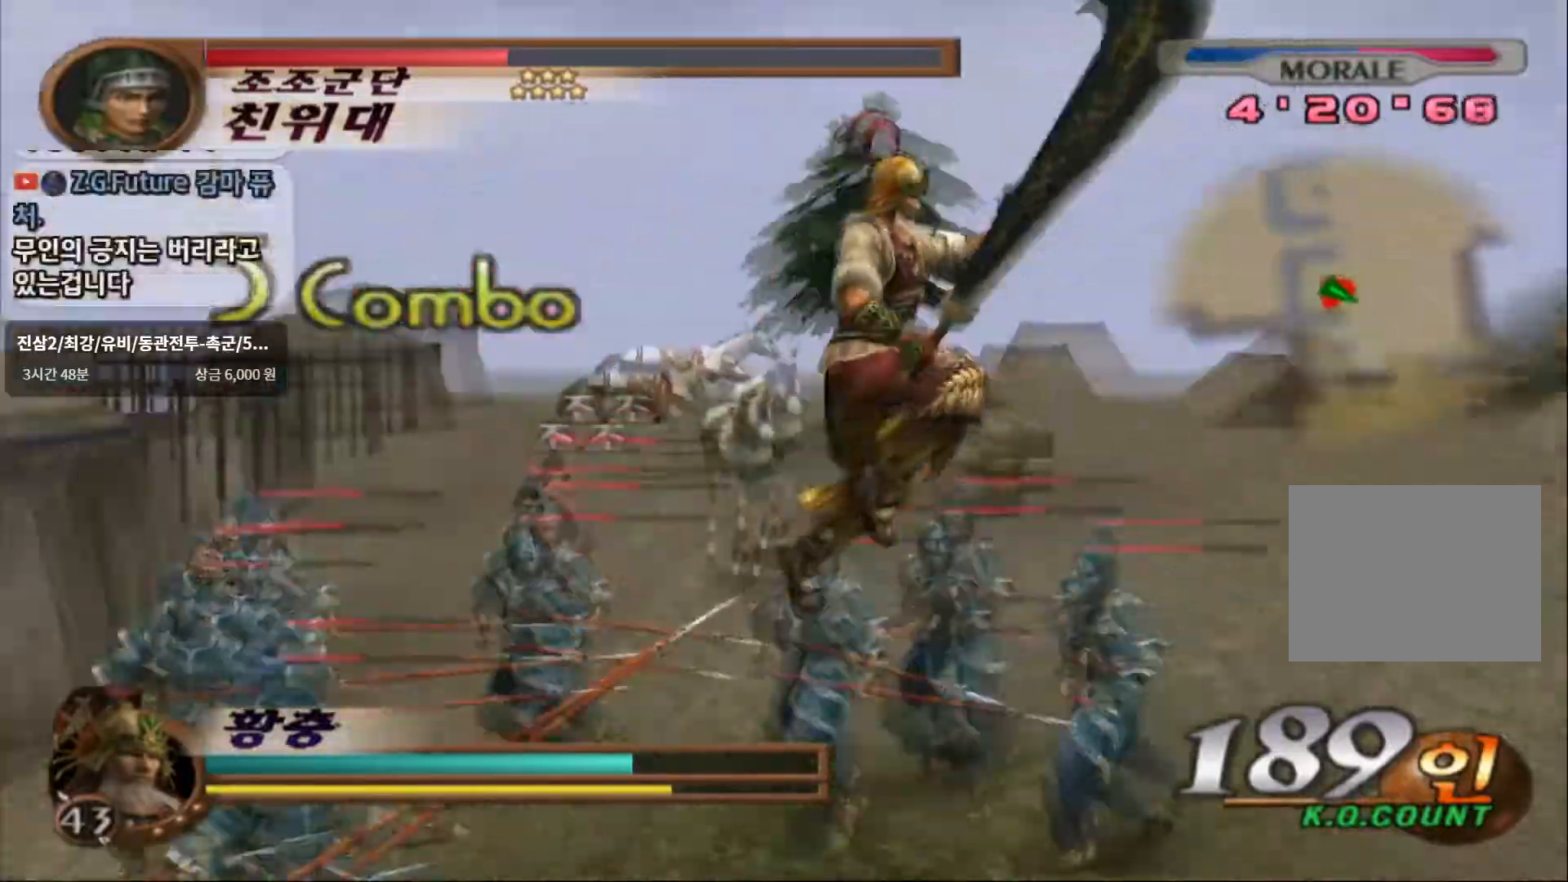
{"dt_ms": 500, "buttons": ["SQUARE"], "left_stick": "up-right", "right_stick": "center", "events": [[250, "left_stick", "up-right"], [367, "SQUARE", "down"], [500, "CROSS", "up"]]}
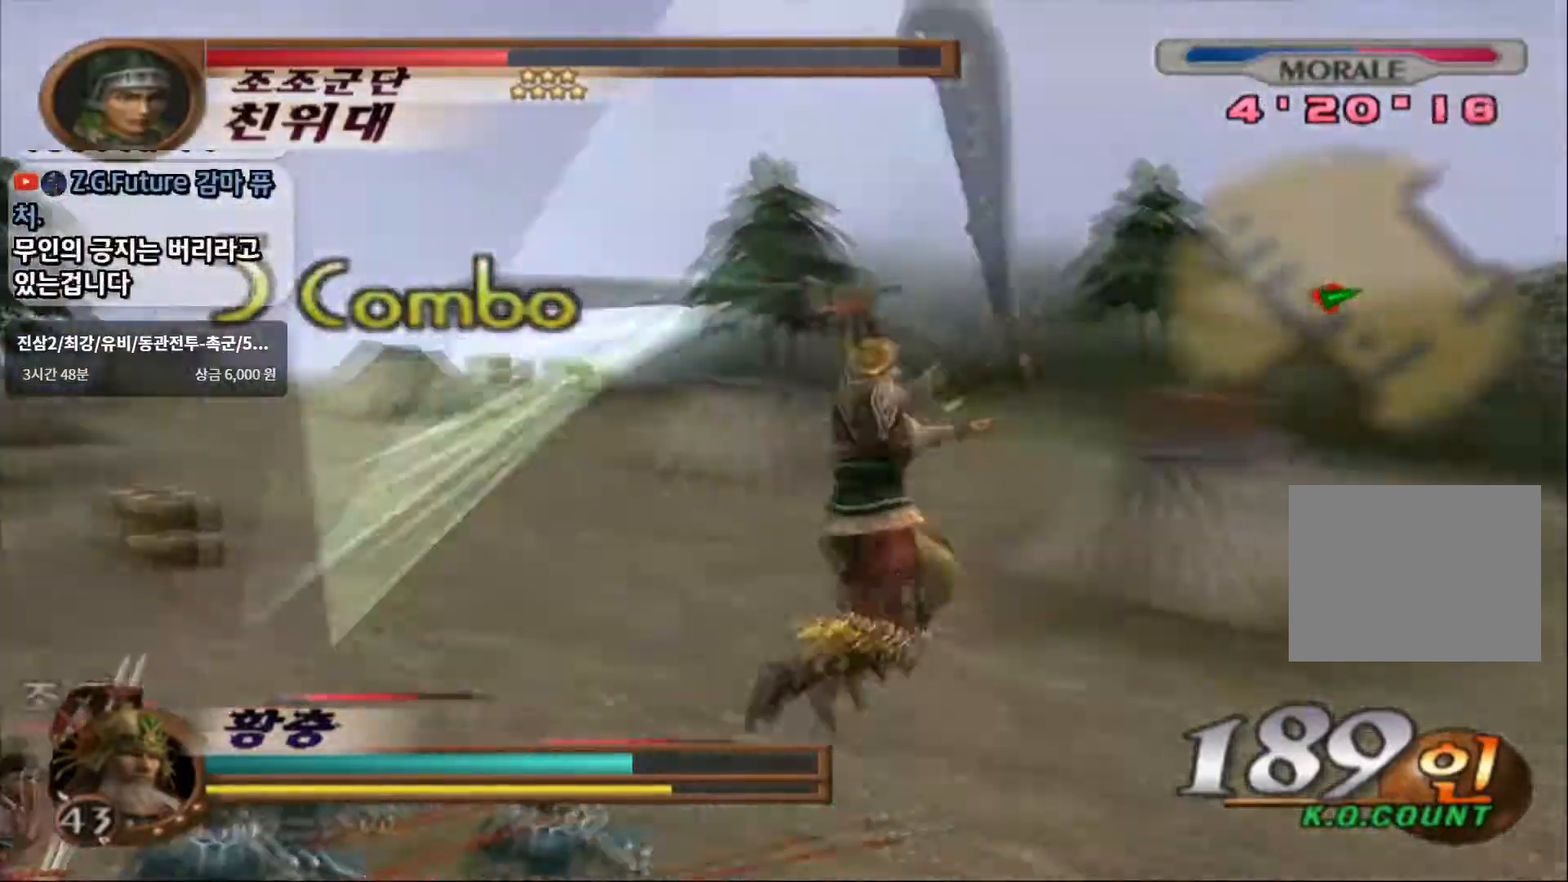
{"dt_ms": 500, "buttons": [], "left_stick": "up-right", "right_stick": "center"}
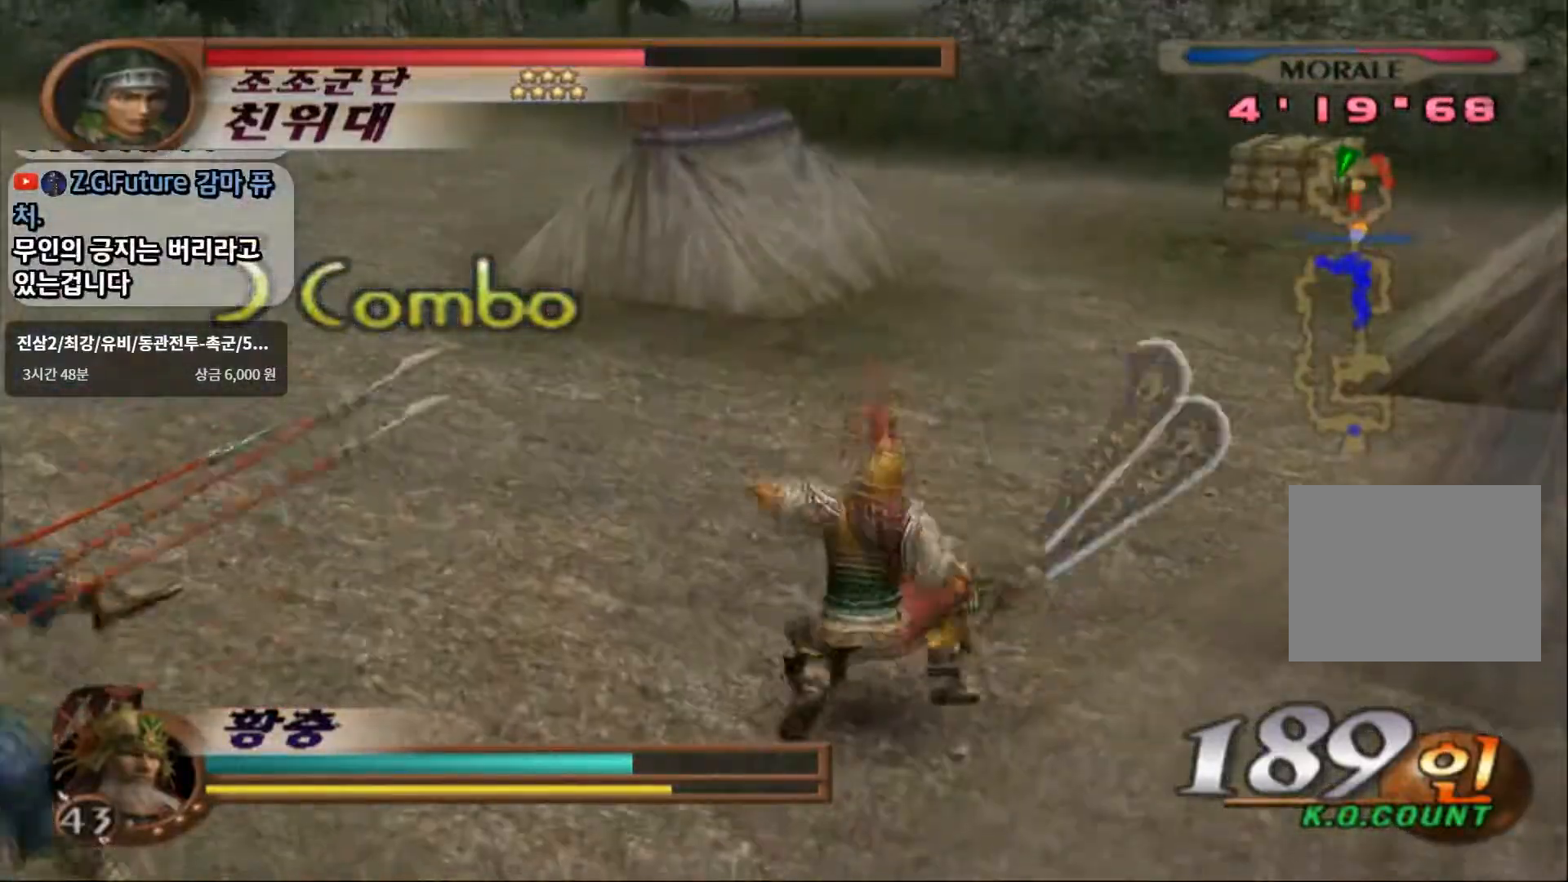
{"dt_ms": 500, "buttons": [], "left_stick": "up-right", "right_stick": "center", "events": [[83, "R2", "down"], [100, "R1", "down"], [267, "R1", "up"], [267, "R2", "up"]]}
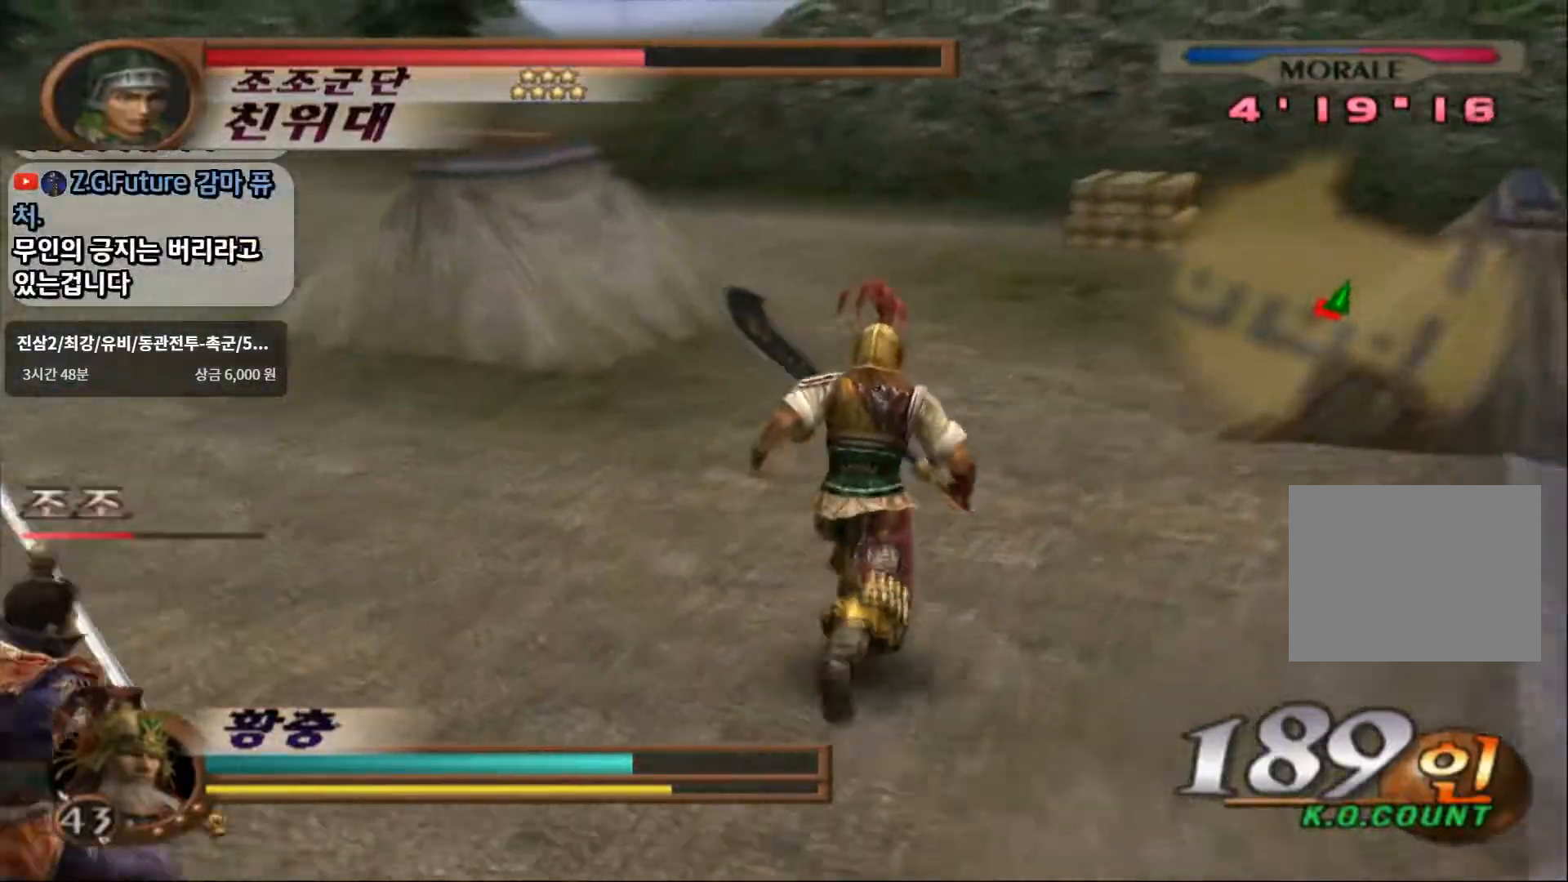
{"dt_ms": 500, "buttons": [], "left_stick": "down-left", "right_stick": "center", "events": [[317, "left_stick", "down-left"], [367, "SQUARE", "down"], [467, "SQUARE", "up"]]}
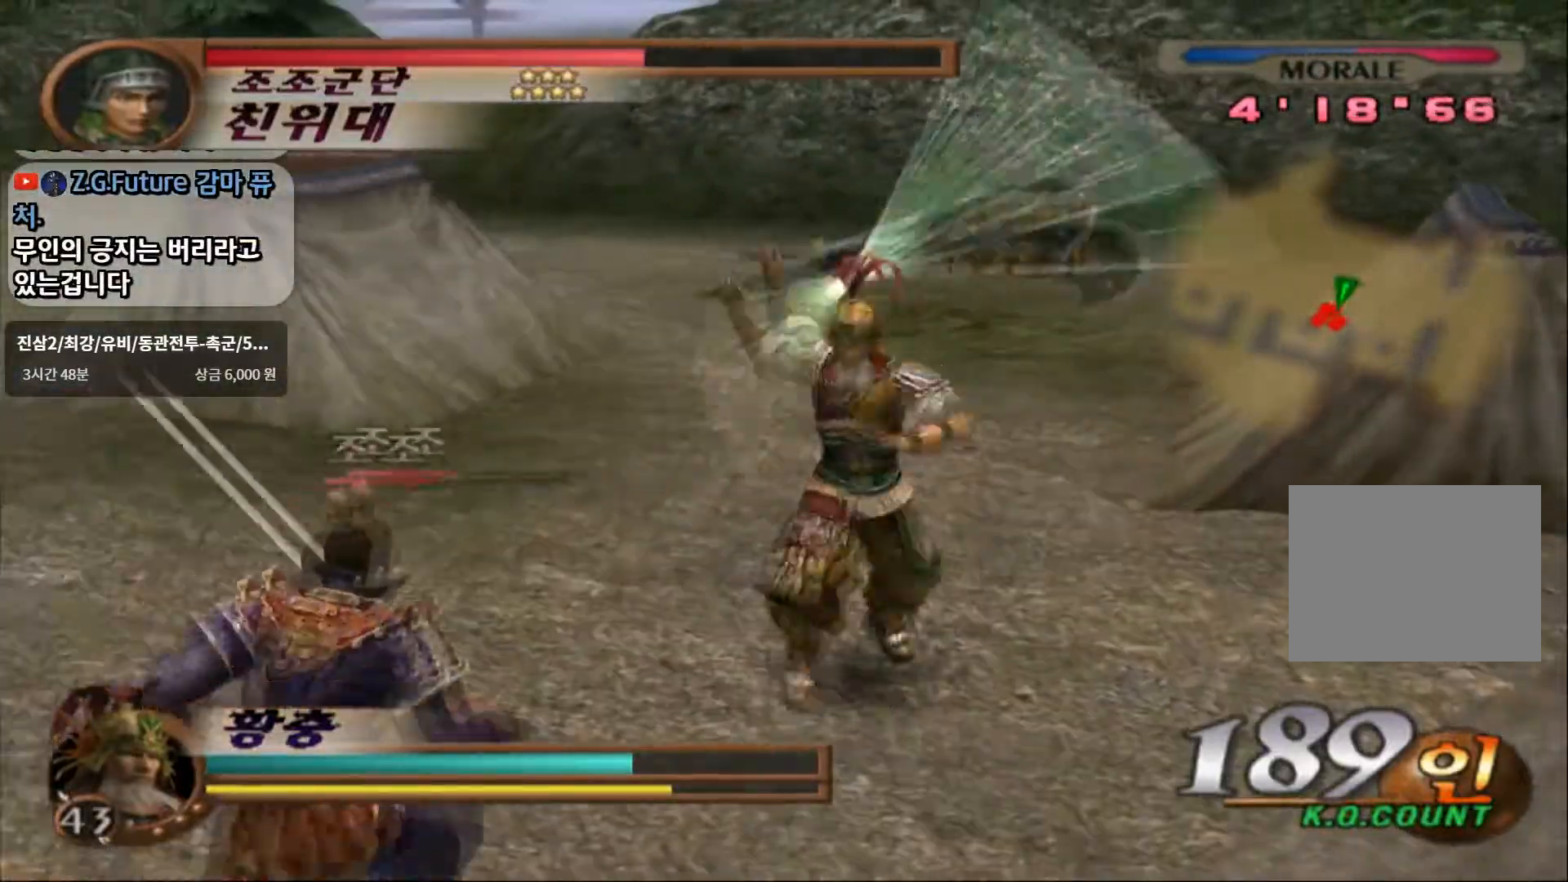
{"dt_ms": 500, "buttons": [], "left_stick": "center", "right_stick": "center", "events": [[50, "SQUARE", "down"], [133, "SQUARE", "up"], [200, "SQUARE", "down"], [317, "SQUARE", "up"], [433, "left_stick", "center"]]}
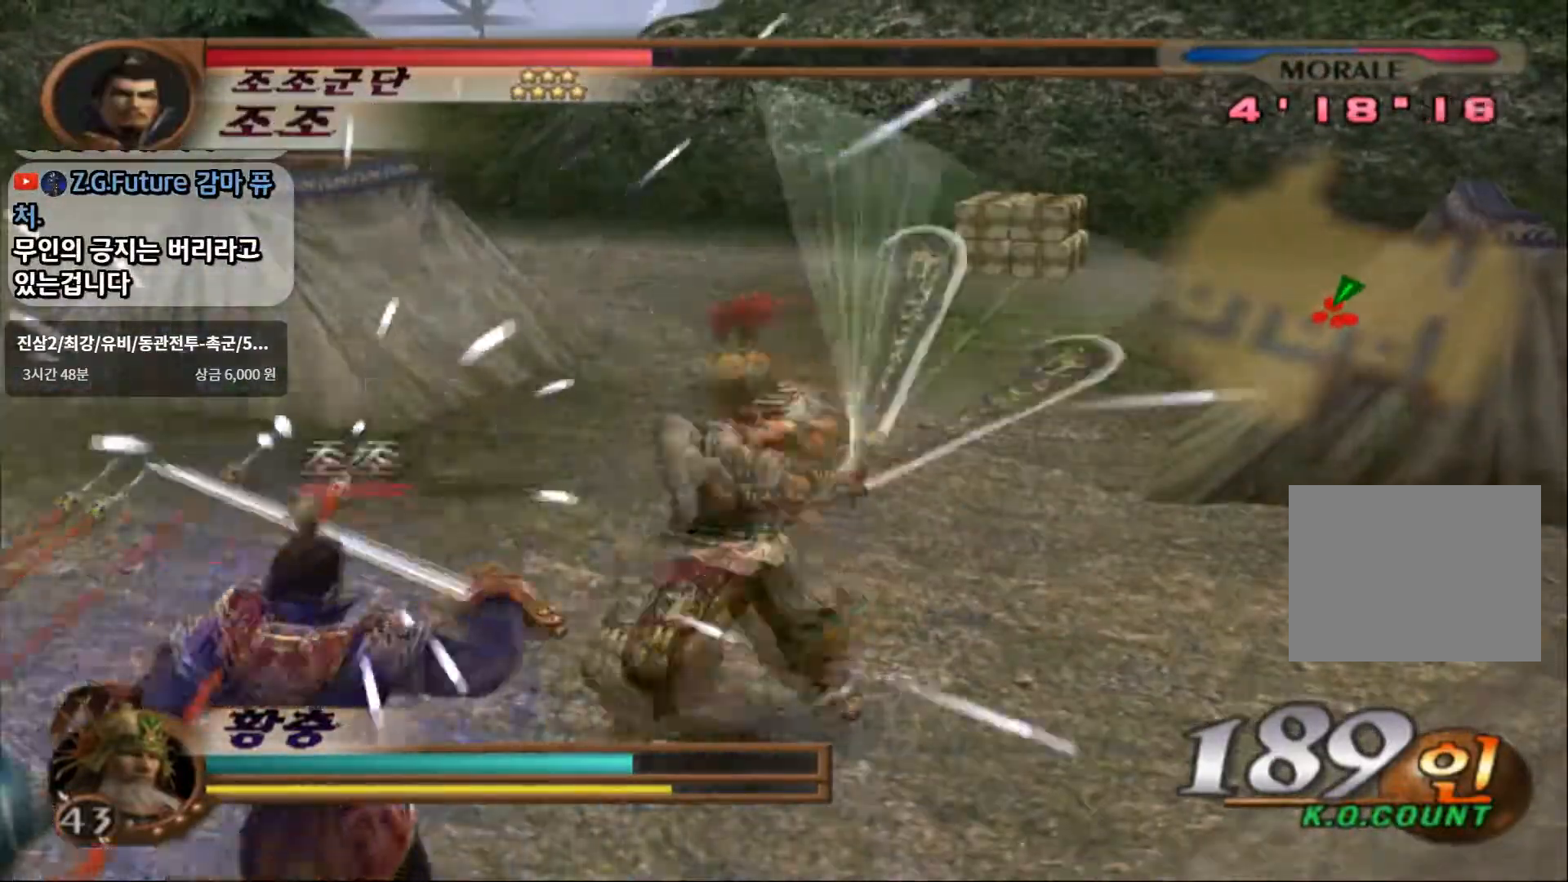
{"dt_ms": 1000, "buttons": [], "left_stick": "center", "right_stick": "center"}
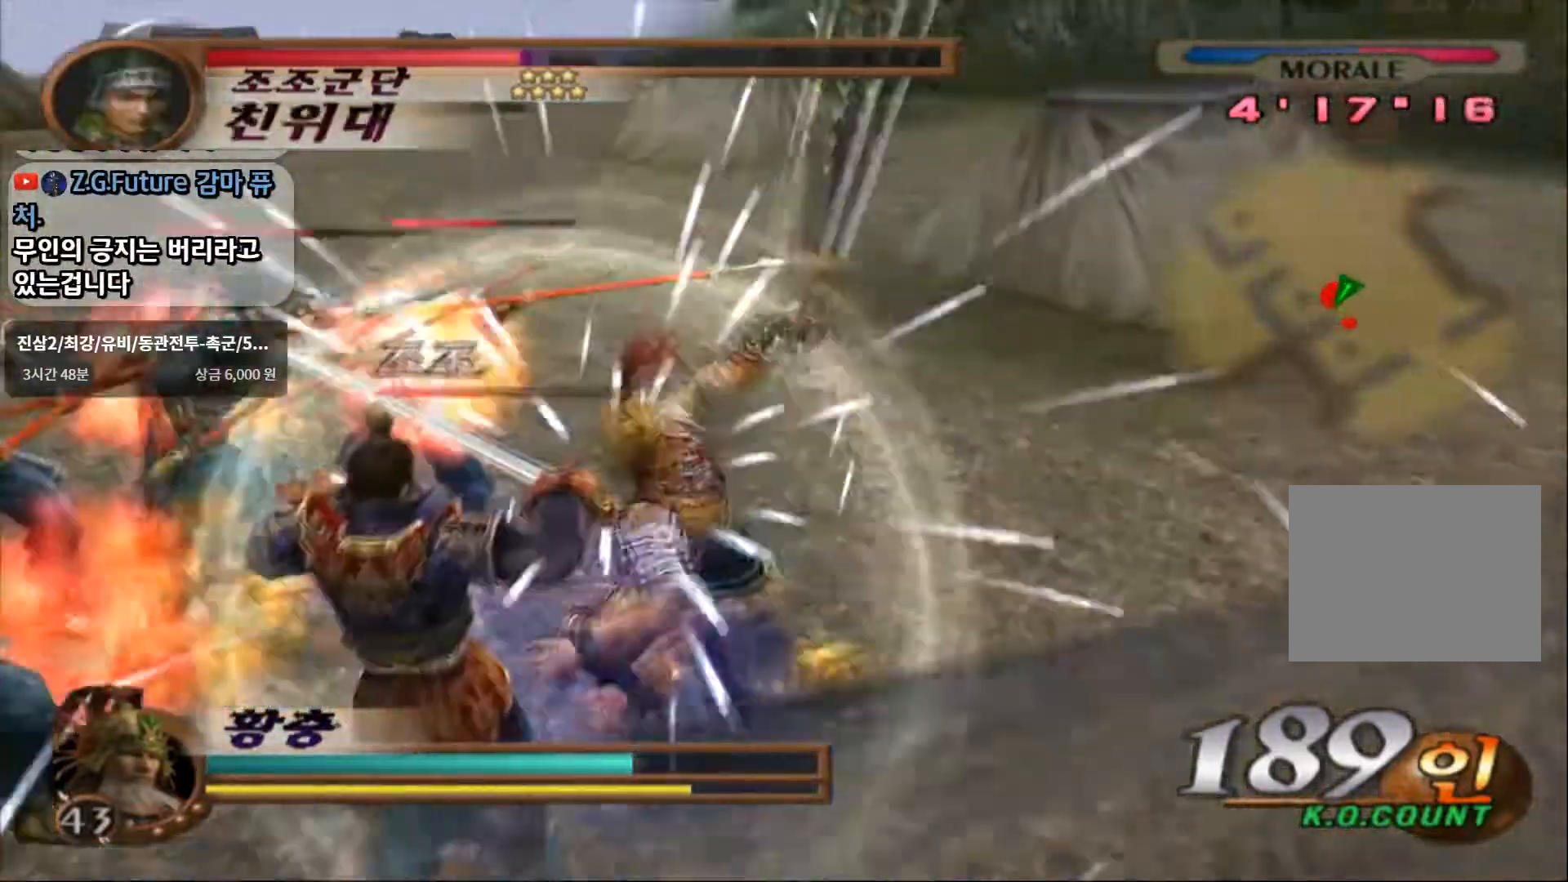
{"dt_ms": 1000, "buttons": ["CROSS"], "left_stick": "up-right", "right_stick": "center"}
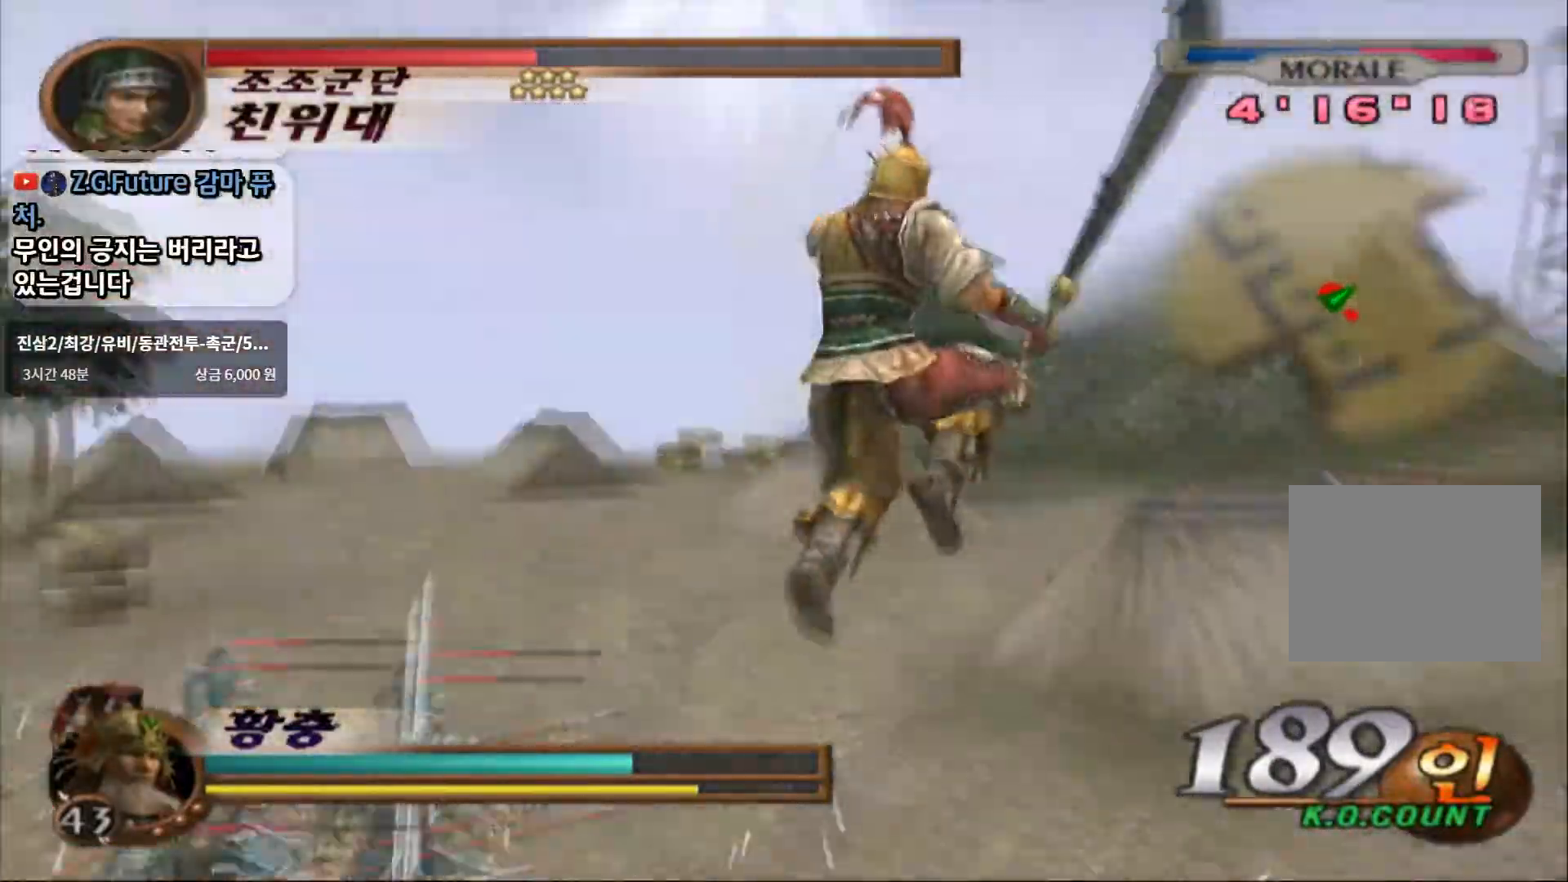
{"dt_ms": 500, "buttons": [], "left_stick": "up-right", "right_stick": "center", "events": [[217, "SQUARE", "down"], [233, "CROSS", "up"], [417, "SQUARE", "up"]]}
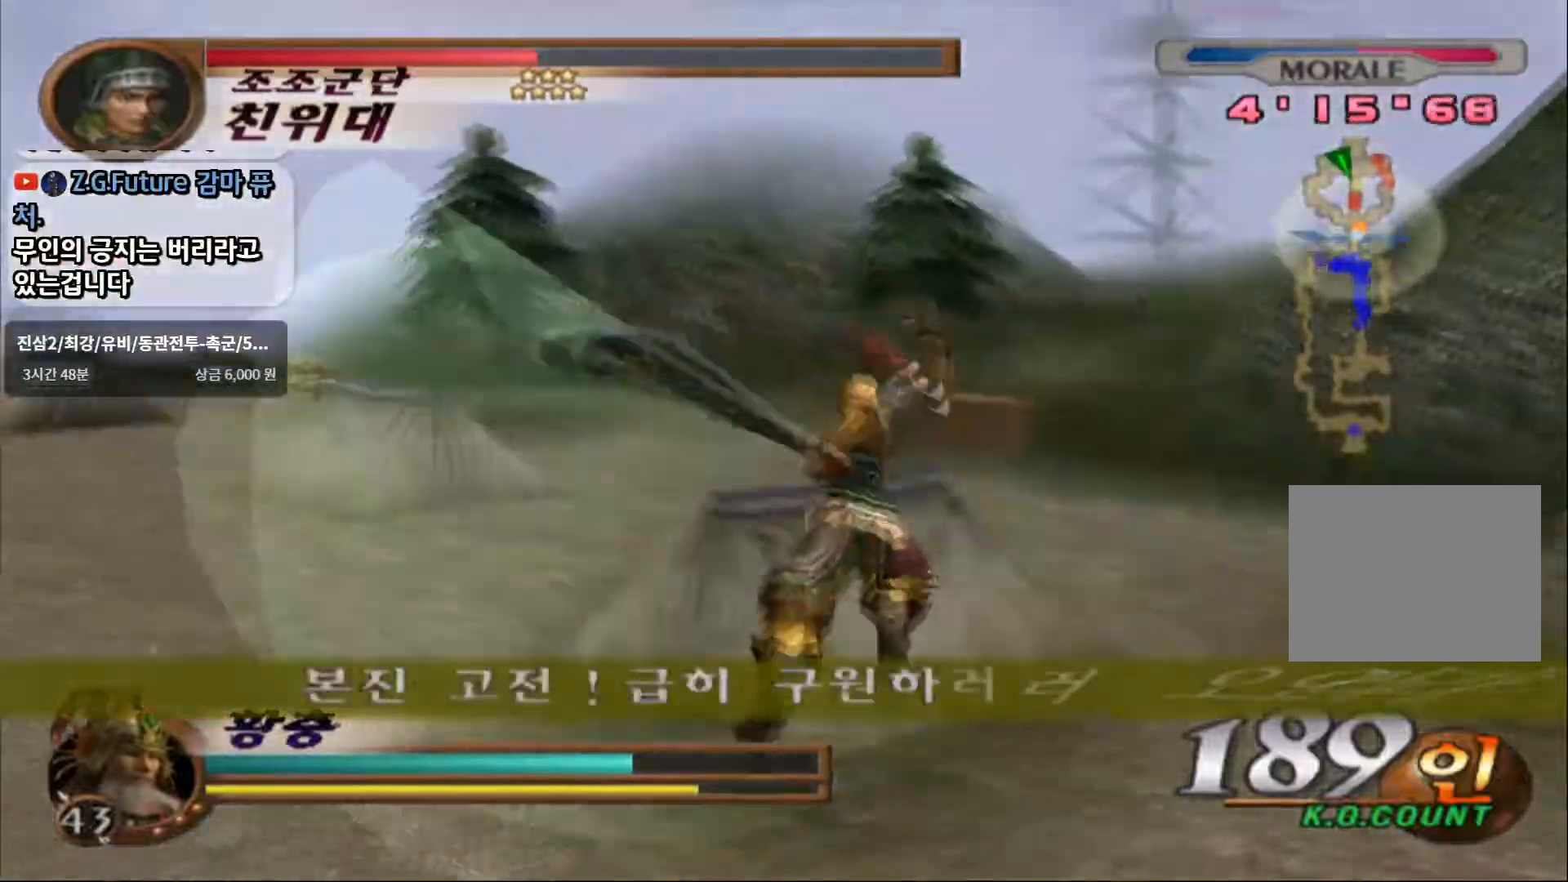
{"dt_ms": 500, "buttons": [], "left_stick": "up-right", "right_stick": "center", "events": [[83, "R2", "down"], [133, "R1", "down"], [267, "R1", "up"], [267, "R2", "up"]]}